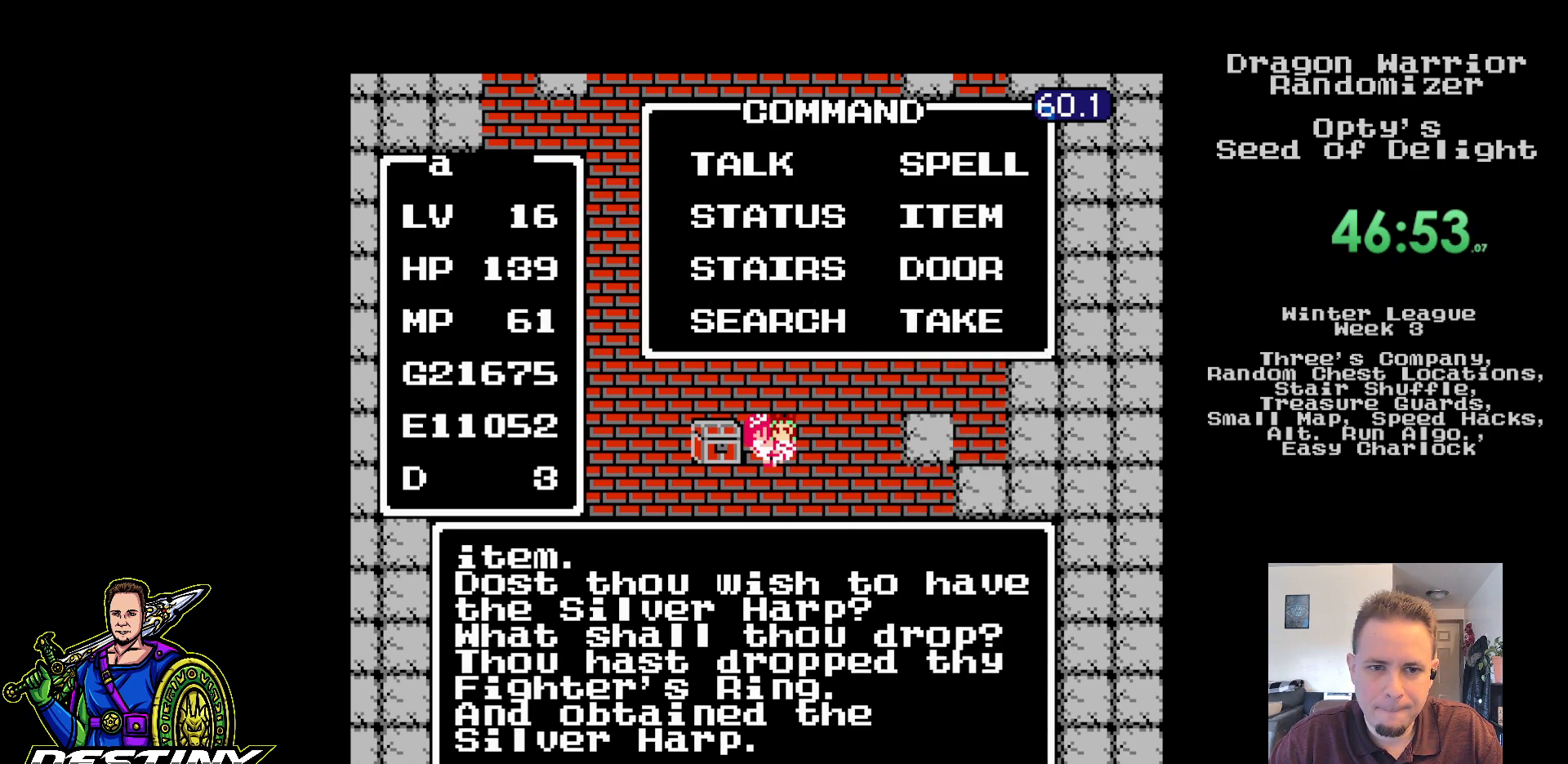
Gameplay with a controller (Nintendo layout); each line is a JSON object with the inputs held at the frame after it. "events" lists button and stick changes between this image and that frame as [ms after this image, input, new state], when the widget could be followed in between. Not read: L3 R3.
{"buttons": [], "events": [[33, "DPAD_LEFT", "up"], [83, "DPAD_LEFT", "down"], [450, "DPAD_LEFT", "up"]]}
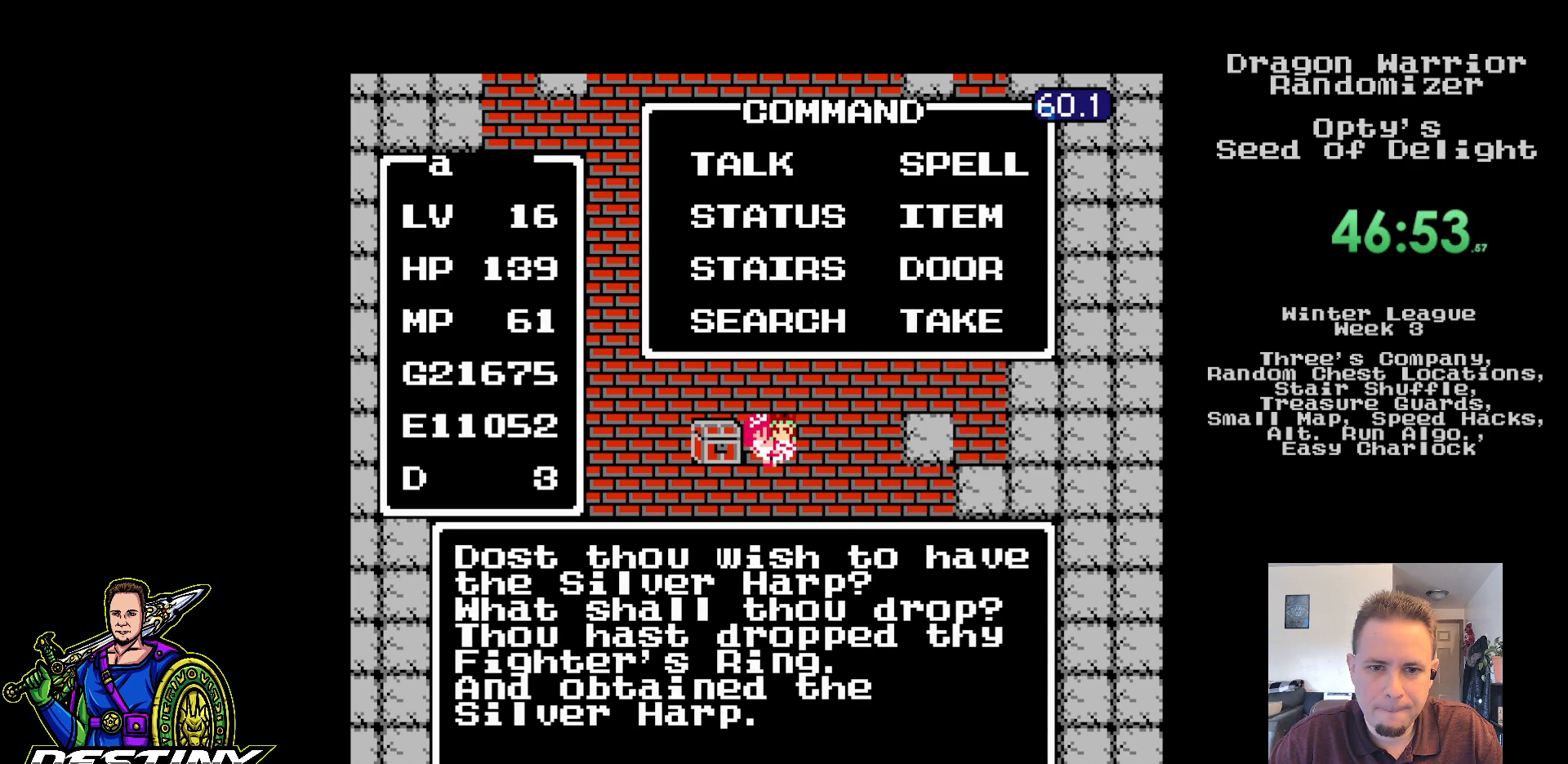
{"buttons": ["DPAD_LEFT"], "events": [[17, "DPAD_LEFT", "down"]]}
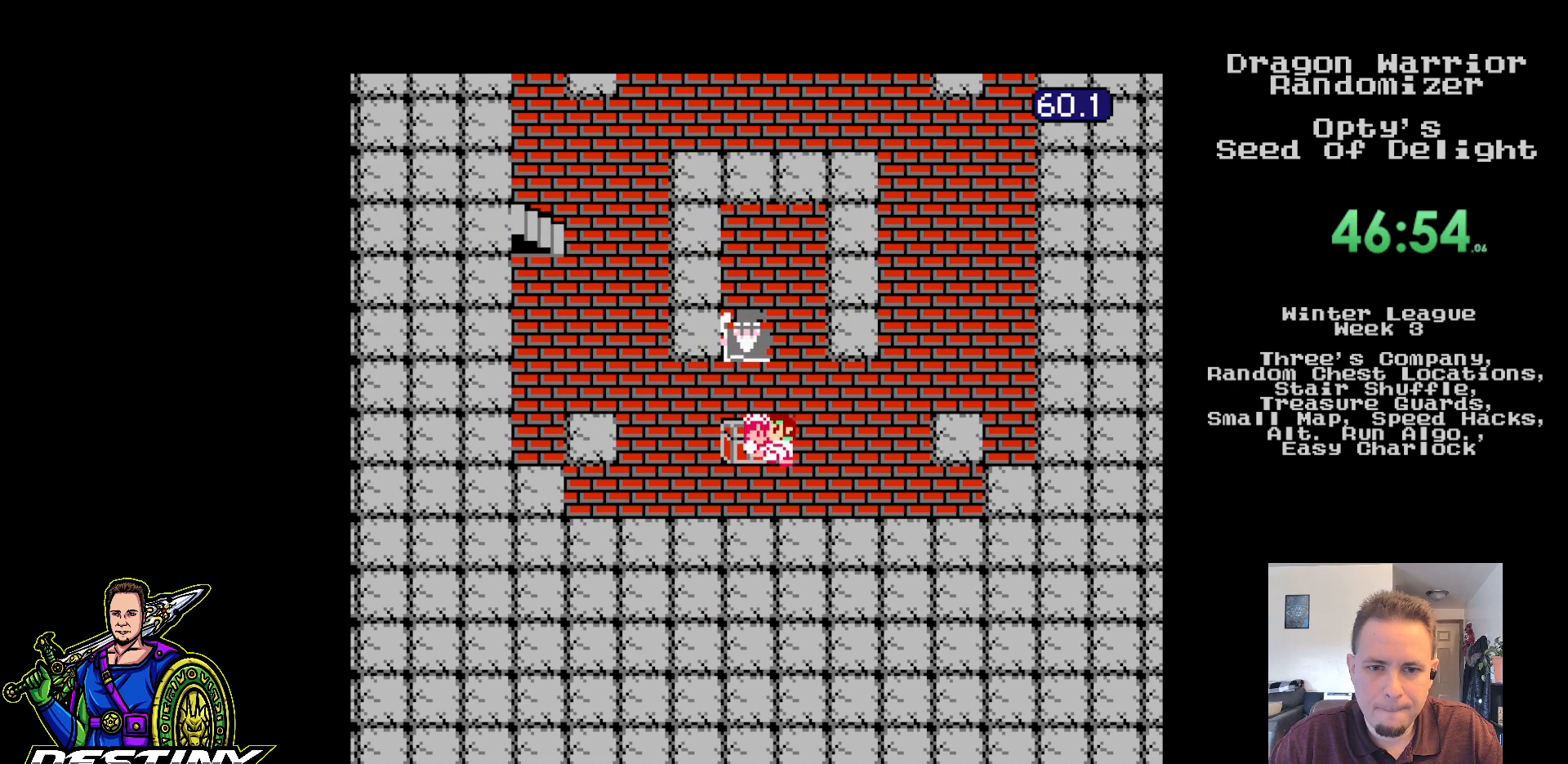
{"buttons": ["DPAD_LEFT"], "events": []}
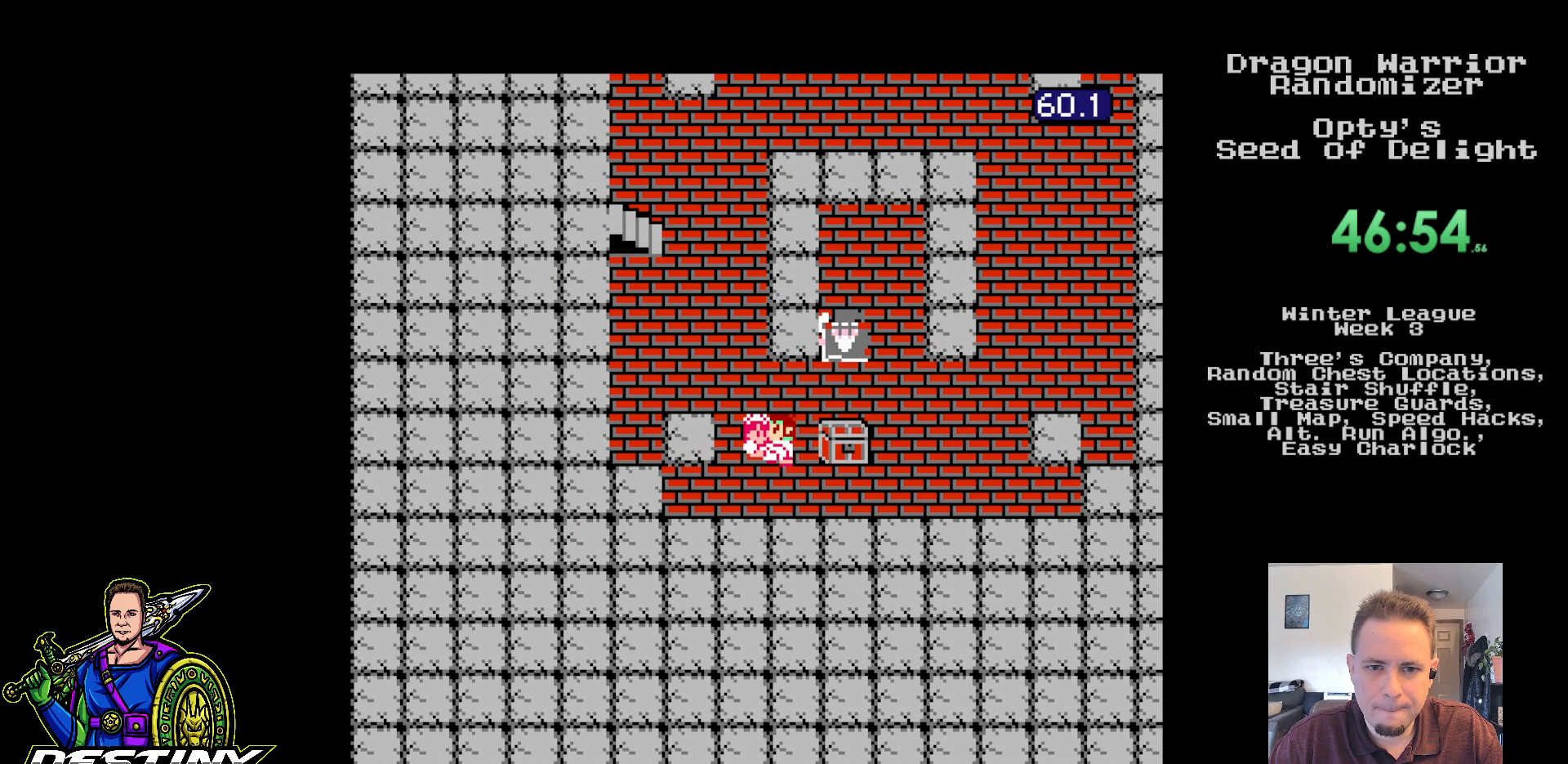
{"buttons": ["DPAD_UP"], "events": [[33, "DPAD_UP", "down"], [83, "DPAD_LEFT", "up"]]}
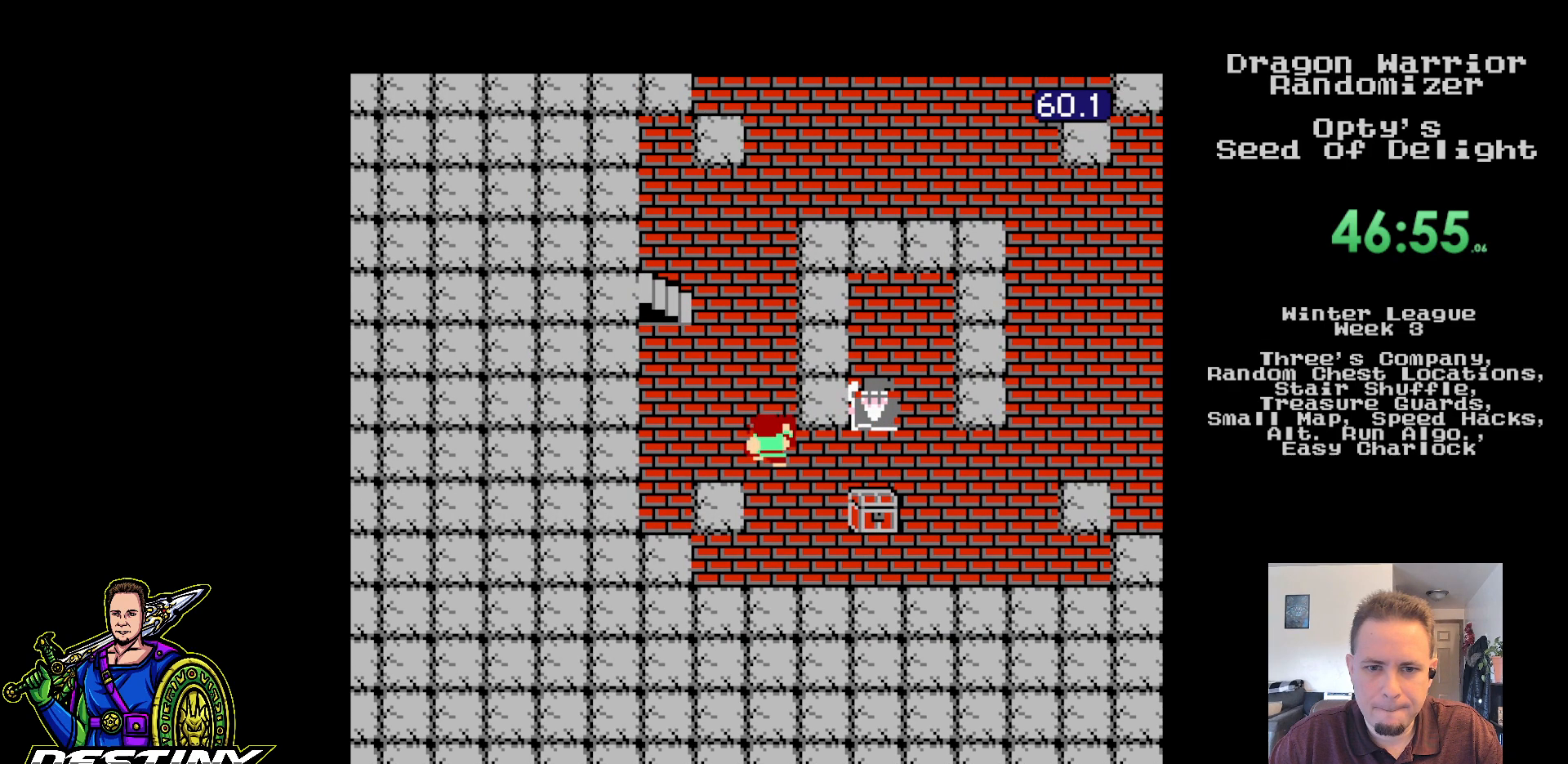
{"buttons": ["DPAD_UP"], "events": []}
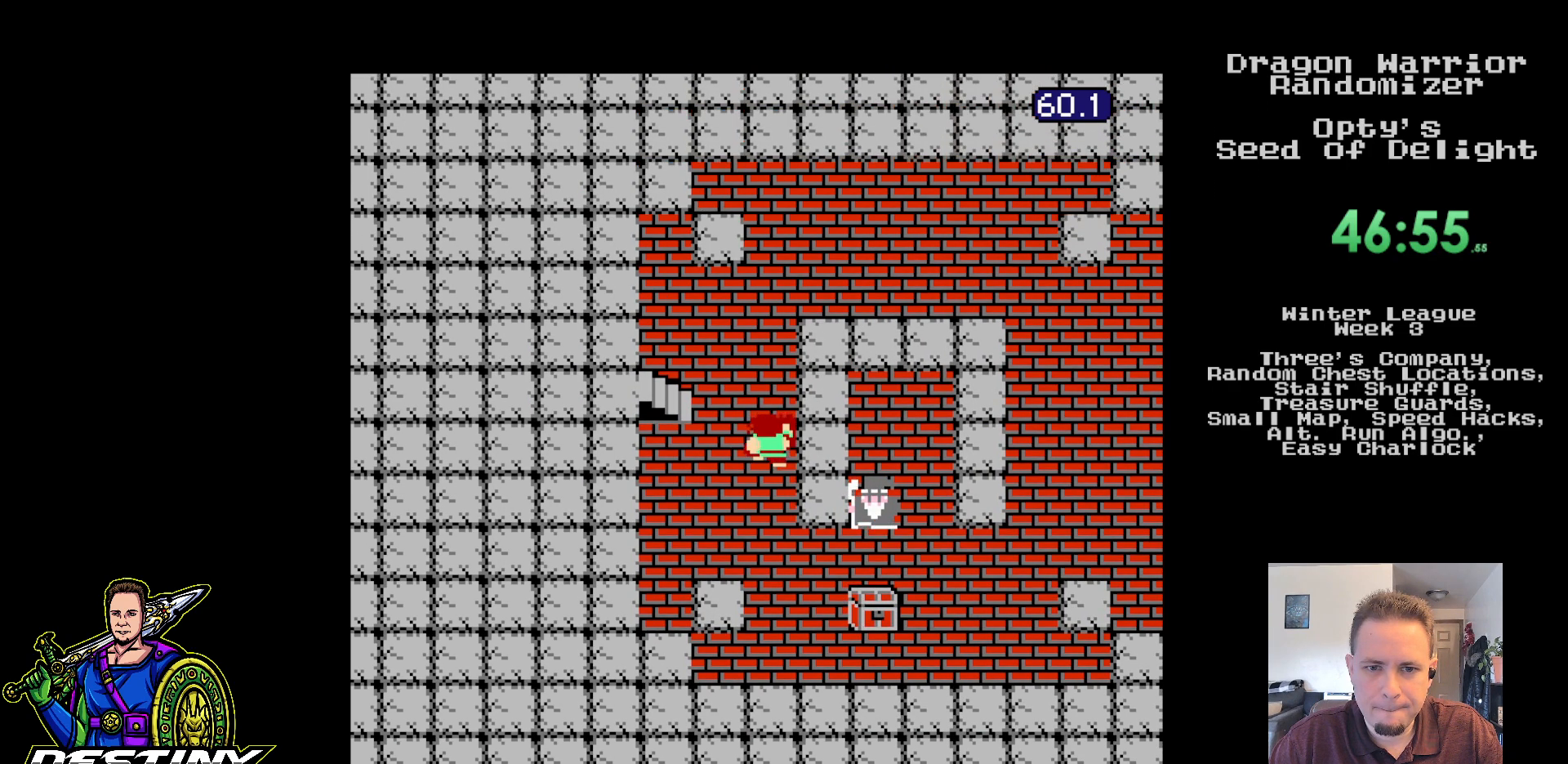
{"buttons": ["DPAD_LEFT"], "events": [[67, "DPAD_LEFT", "down"], [100, "DPAD_UP", "up"]]}
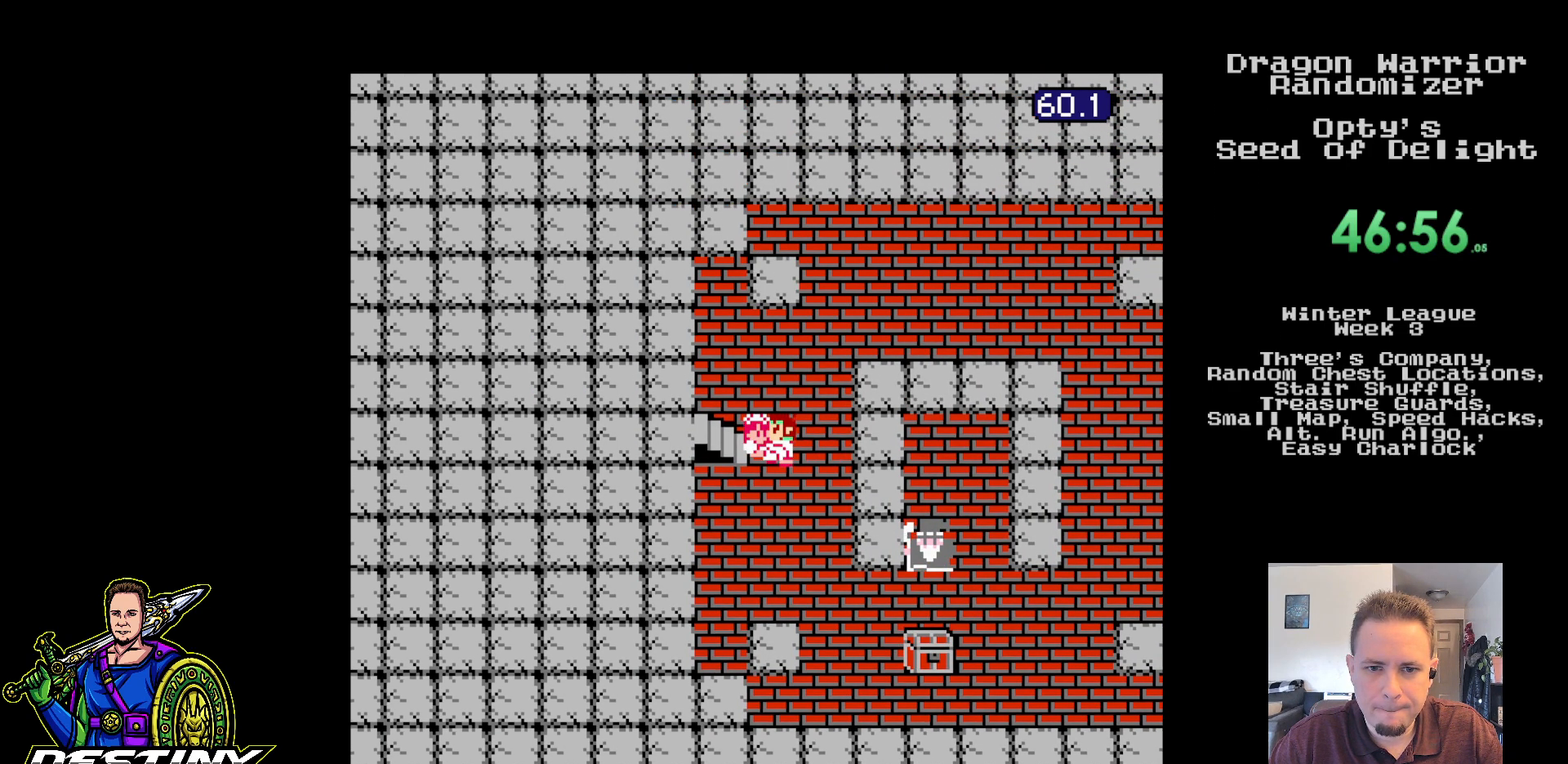
{"buttons": [], "events": [[50, "A", "down"], [150, "DPAD_LEFT", "up"], [300, "A", "up"]]}
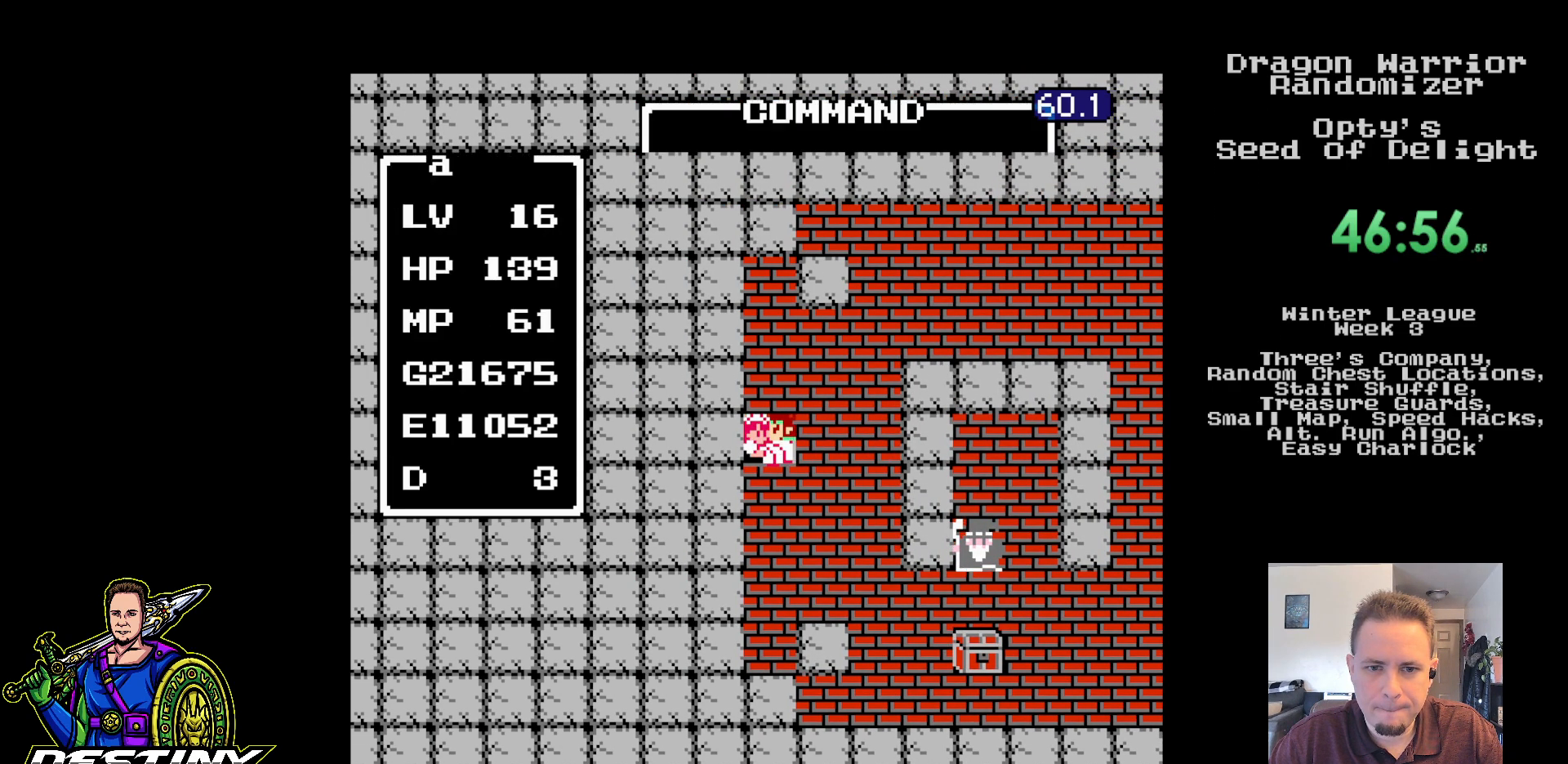
{"buttons": ["A"], "events": [[167, "DPAD_UP", "down"], [200, "DPAD_UP", "up"], [283, "DPAD_UP", "down"], [350, "DPAD_UP", "up"], [400, "A", "down"]]}
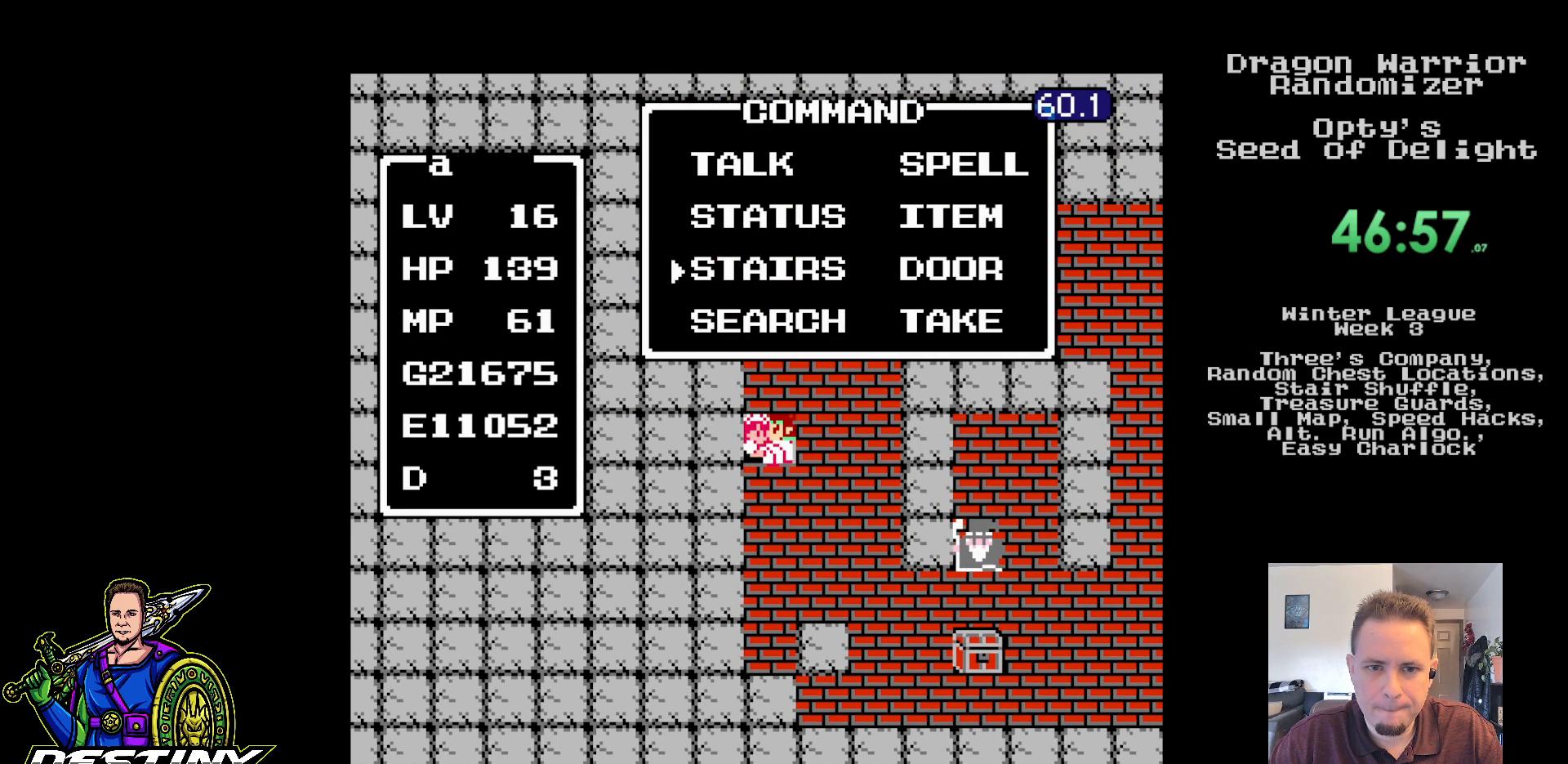
{"buttons": [], "events": [[17, "A", "up"]]}
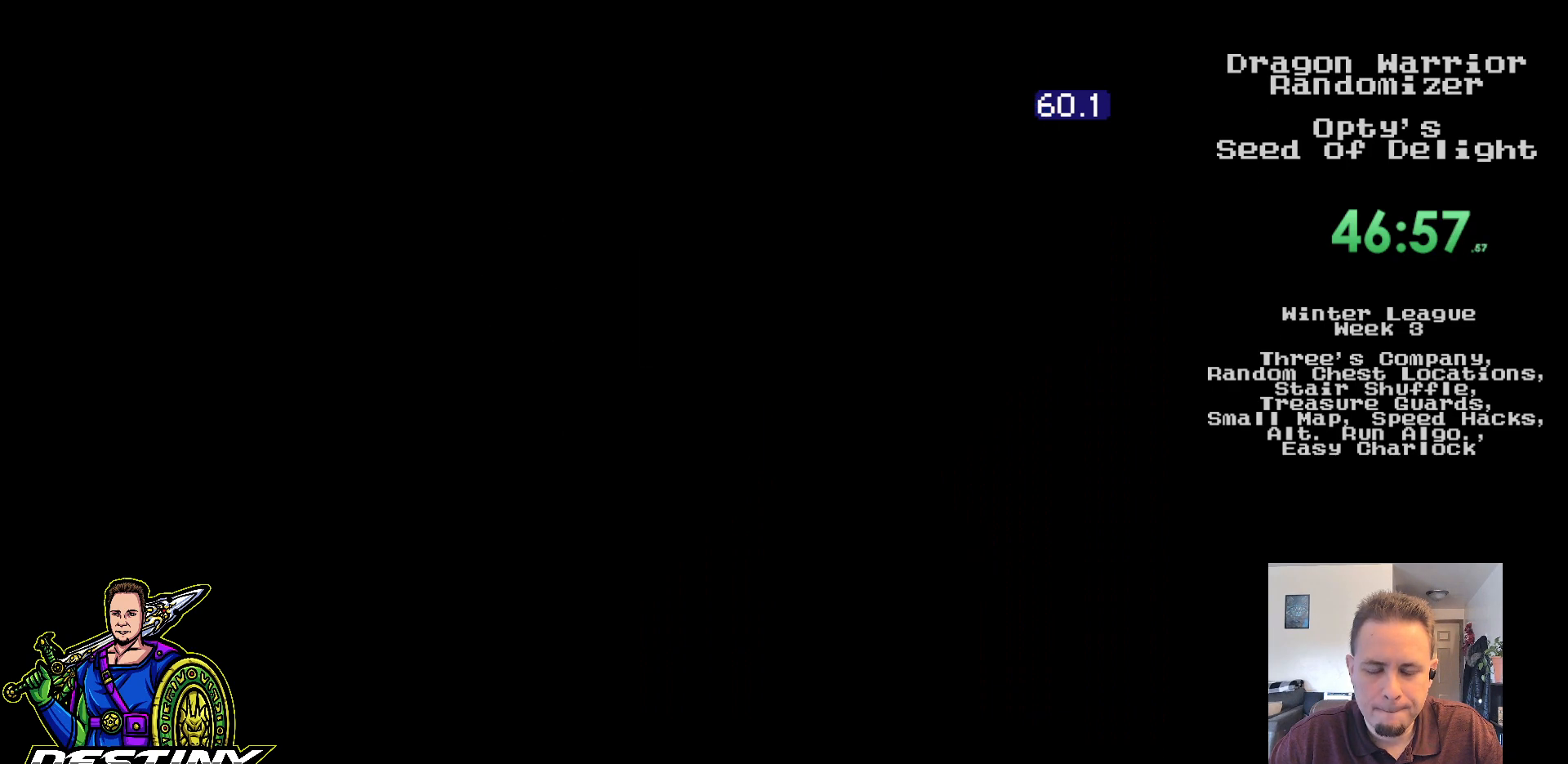
{"buttons": [], "events": []}
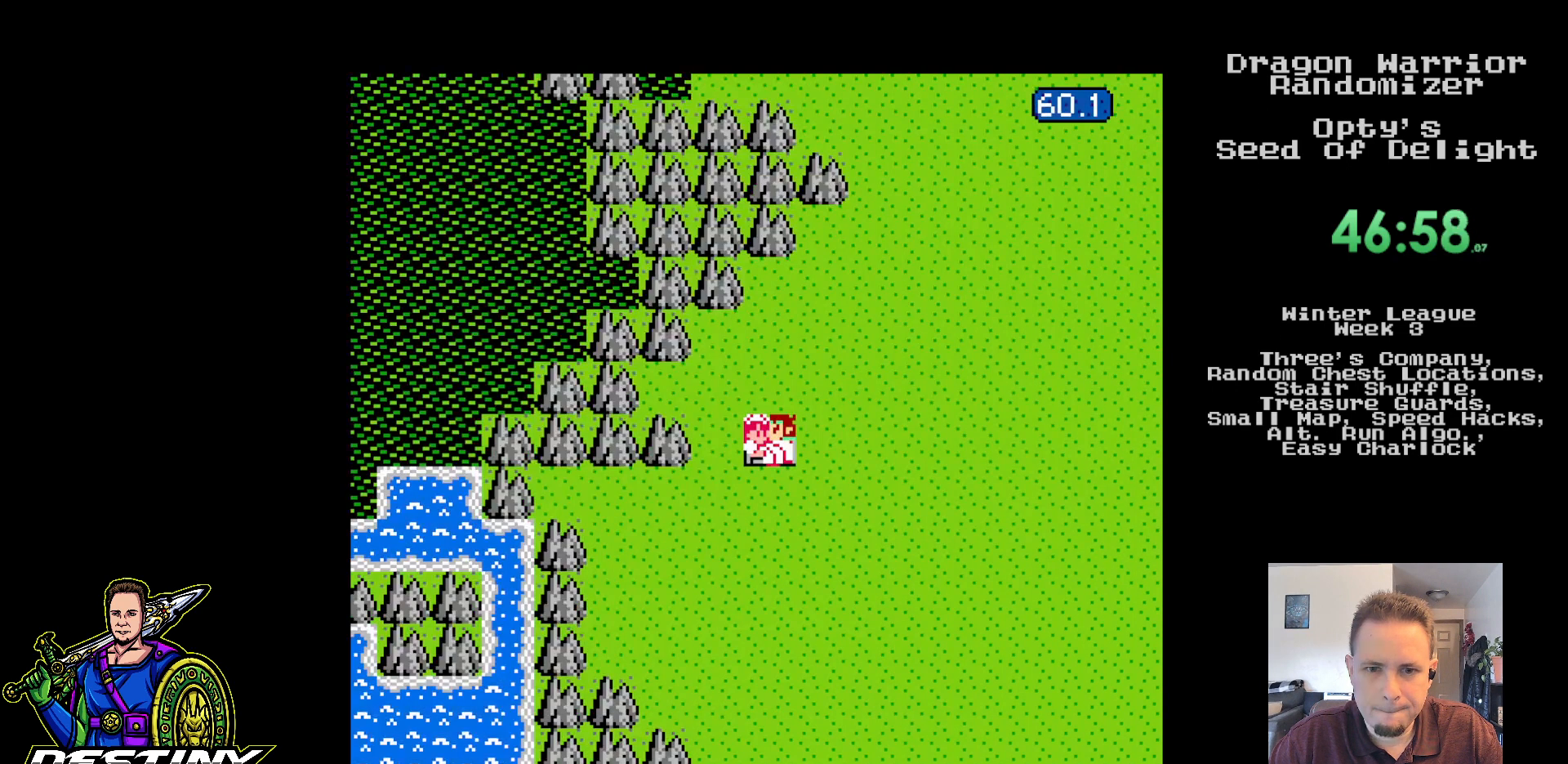
{"buttons": ["DPAD_UP", "DPAD_RIGHT"], "events": [[33, "DPAD_UP", "down"], [200, "DPAD_RIGHT", "down"], [233, "DPAD_UP", "up"], [500, "DPAD_UP", "down"]]}
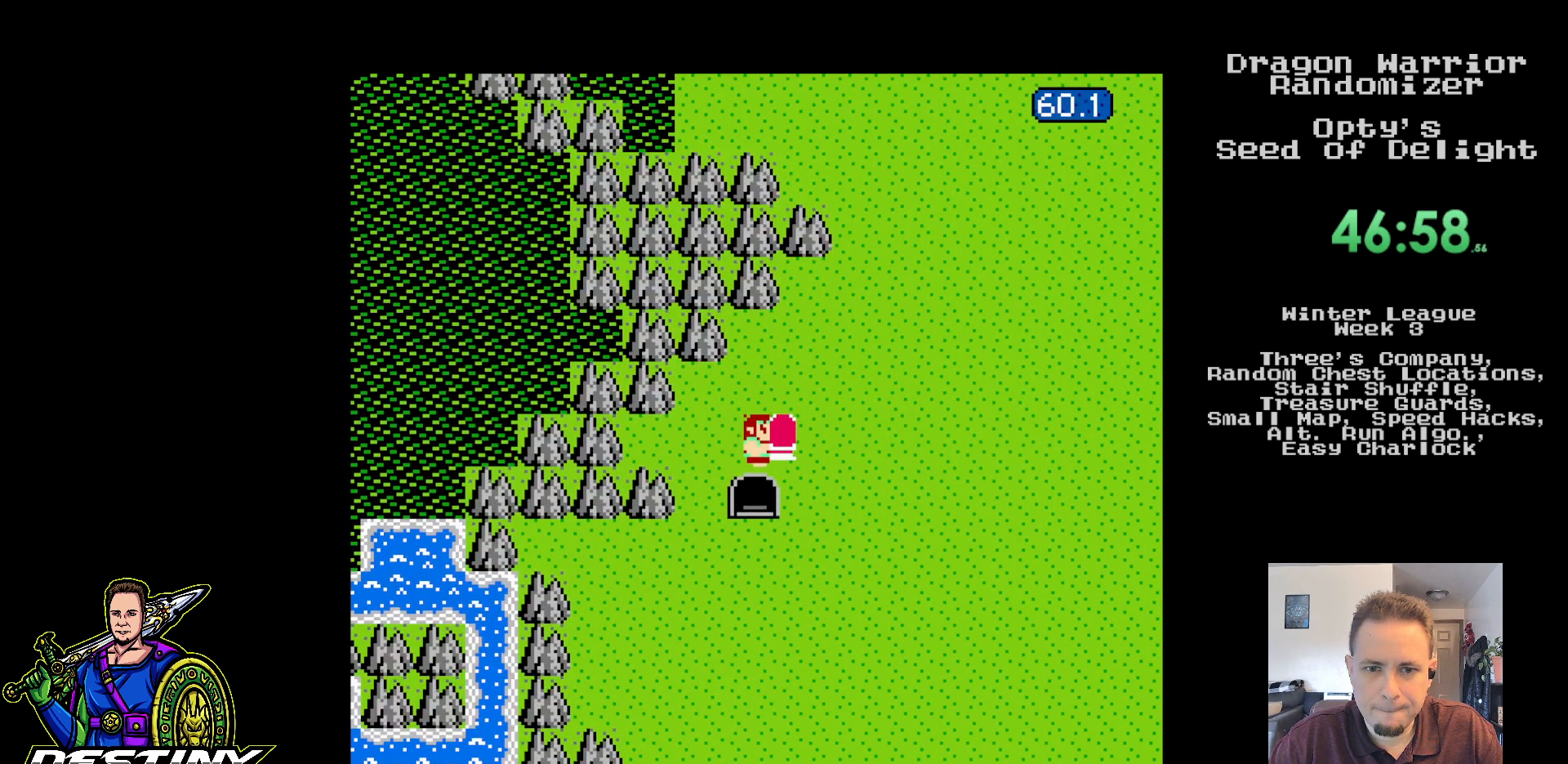
{"buttons": ["DPAD_UP", "DPAD_RIGHT"], "events": [[67, "DPAD_RIGHT", "up"], [133, "DPAD_RIGHT", "down"], [233, "DPAD_UP", "up"], [467, "DPAD_UP", "down"]]}
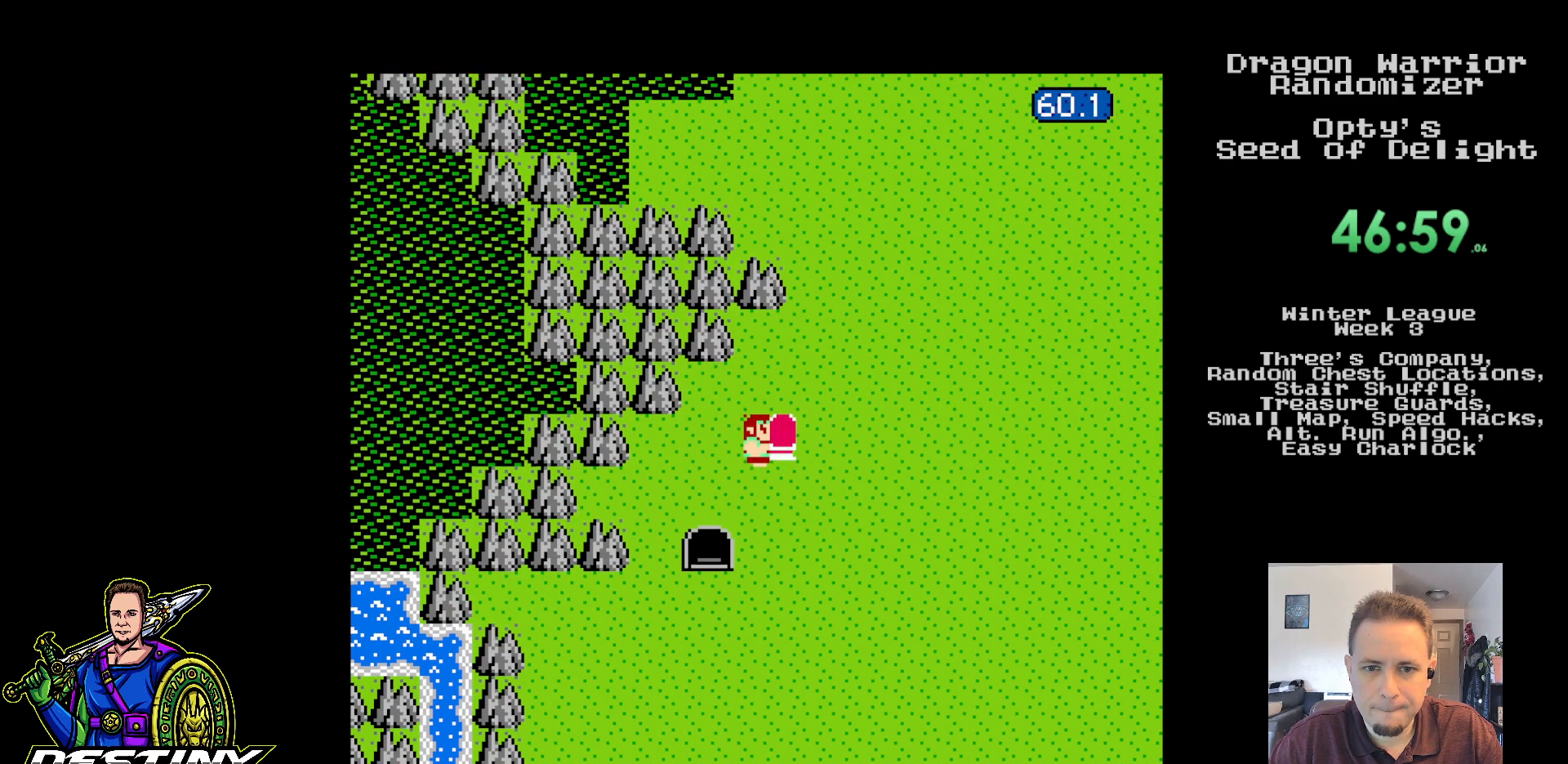
{"buttons": ["DPAD_UP", "DPAD_RIGHT"], "events": [[50, "DPAD_RIGHT", "up"], [133, "DPAD_RIGHT", "down"], [367, "DPAD_RIGHT", "up"], [450, "DPAD_RIGHT", "down"]]}
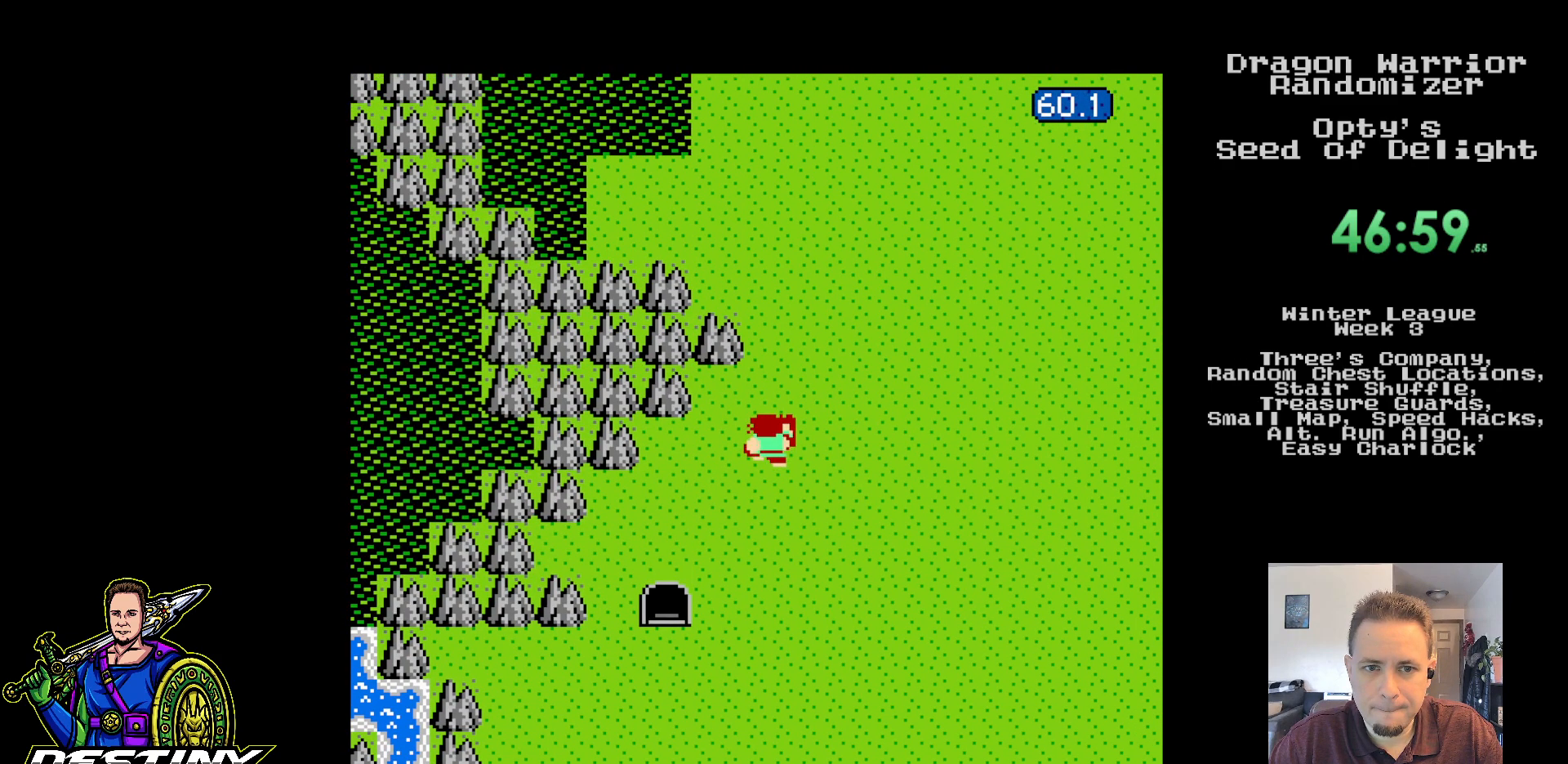
{"buttons": ["DPAD_UP", "DPAD_RIGHT"], "events": []}
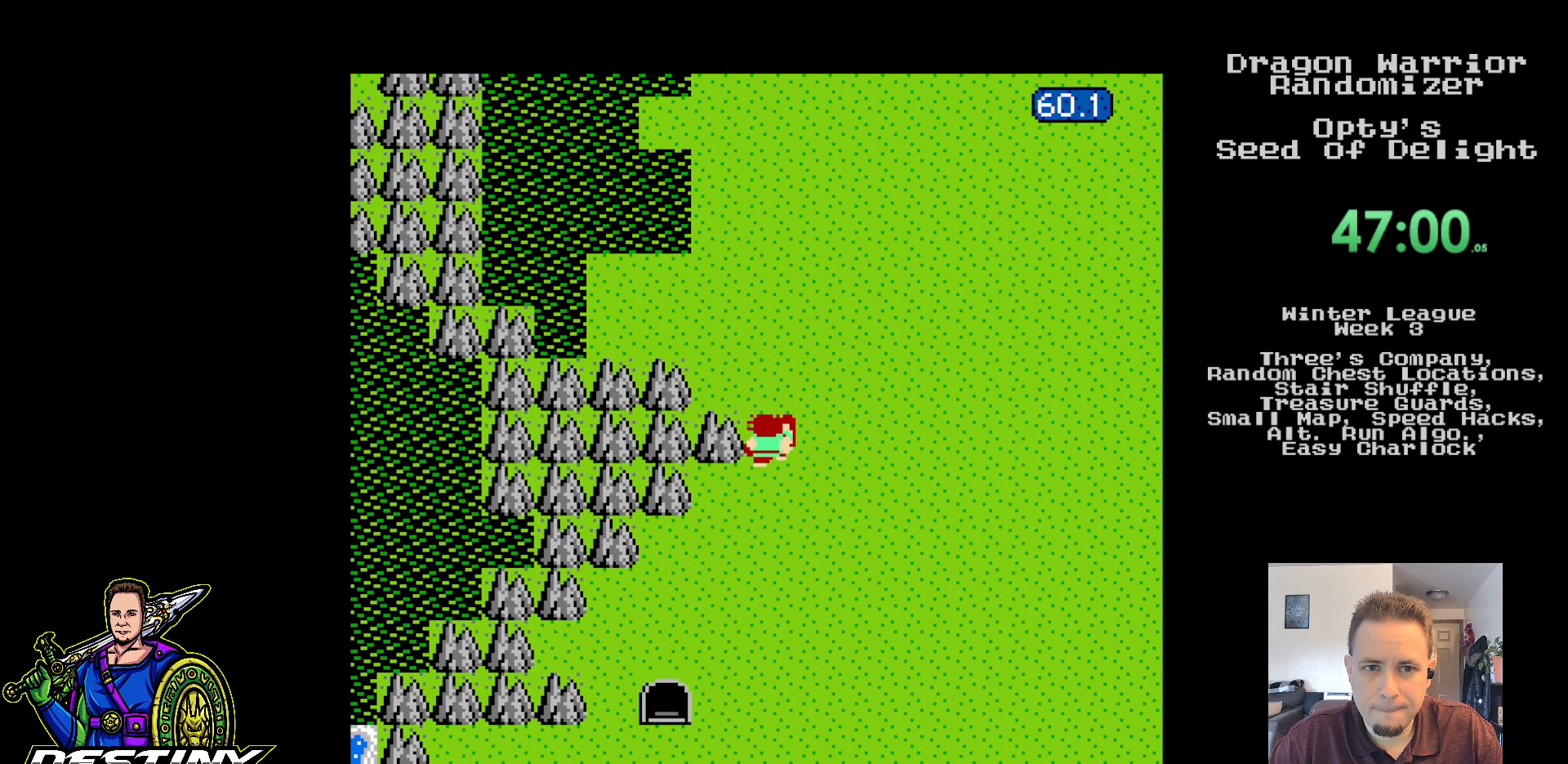
{"buttons": ["DPAD_RIGHT"], "events": [[283, "DPAD_UP", "up"]]}
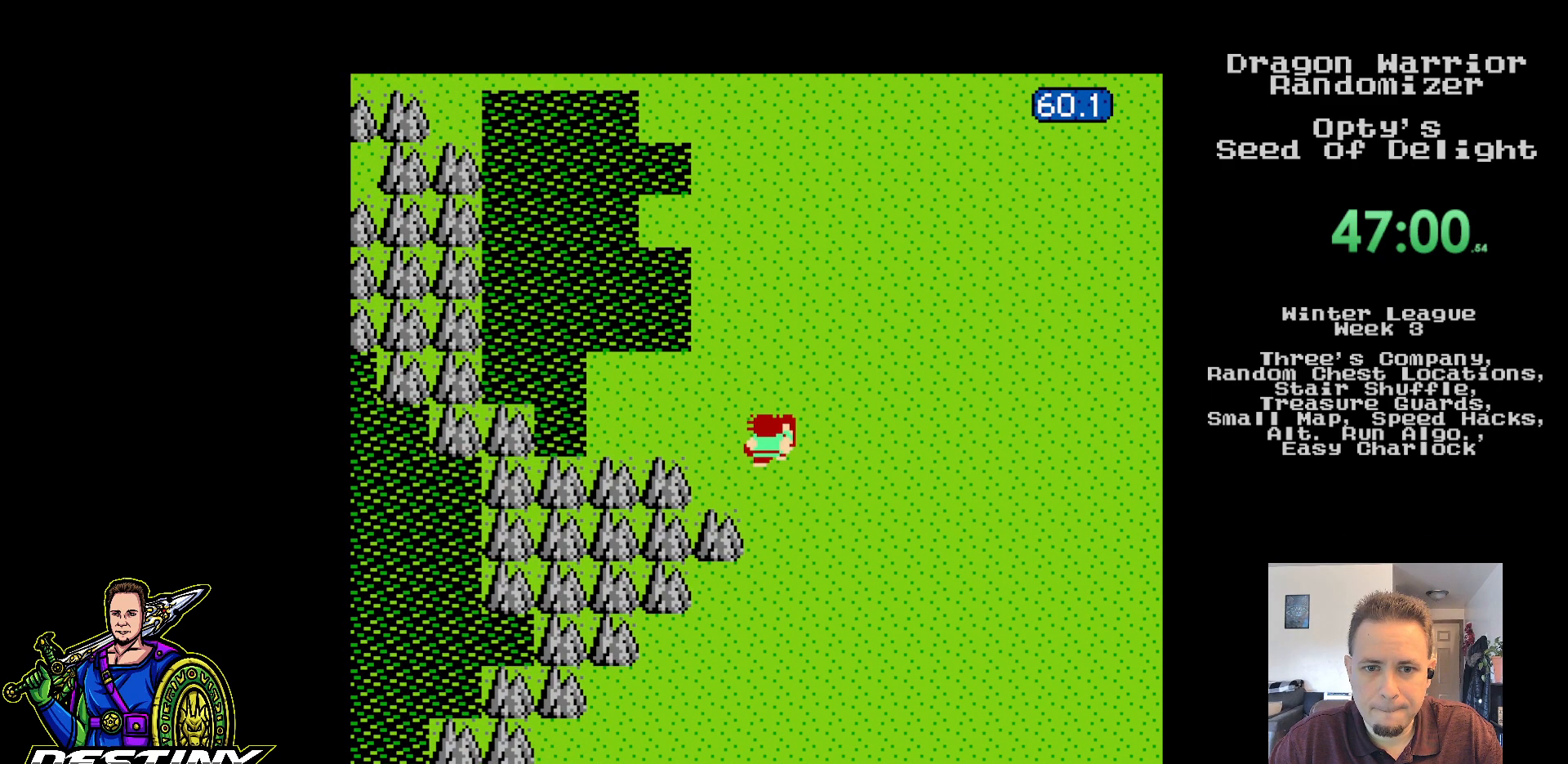
{"buttons": ["DPAD_UP"], "events": [[50, "DPAD_UP", "down"], [117, "DPAD_RIGHT", "up"]]}
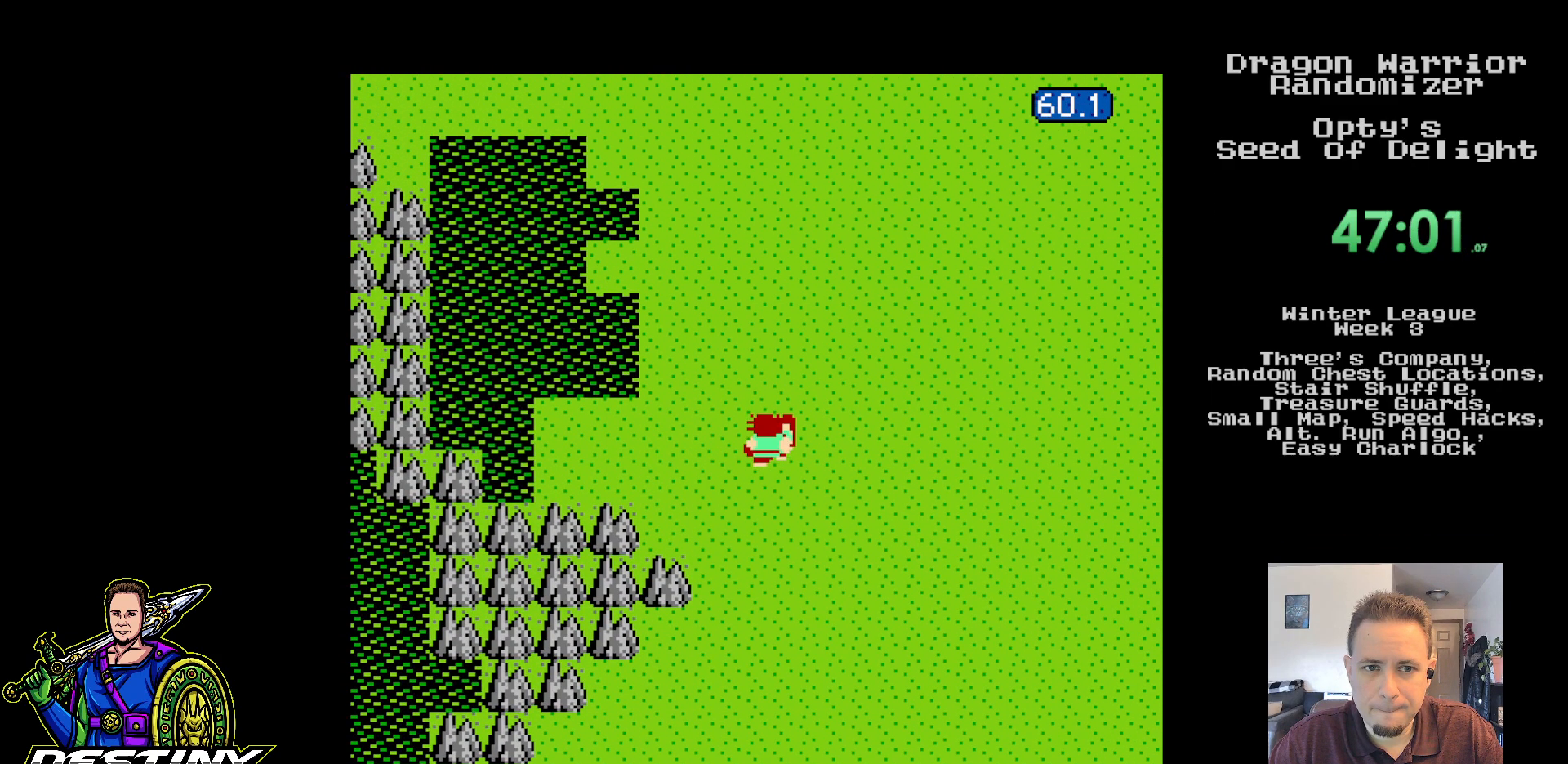
{"buttons": ["DPAD_UP"], "events": []}
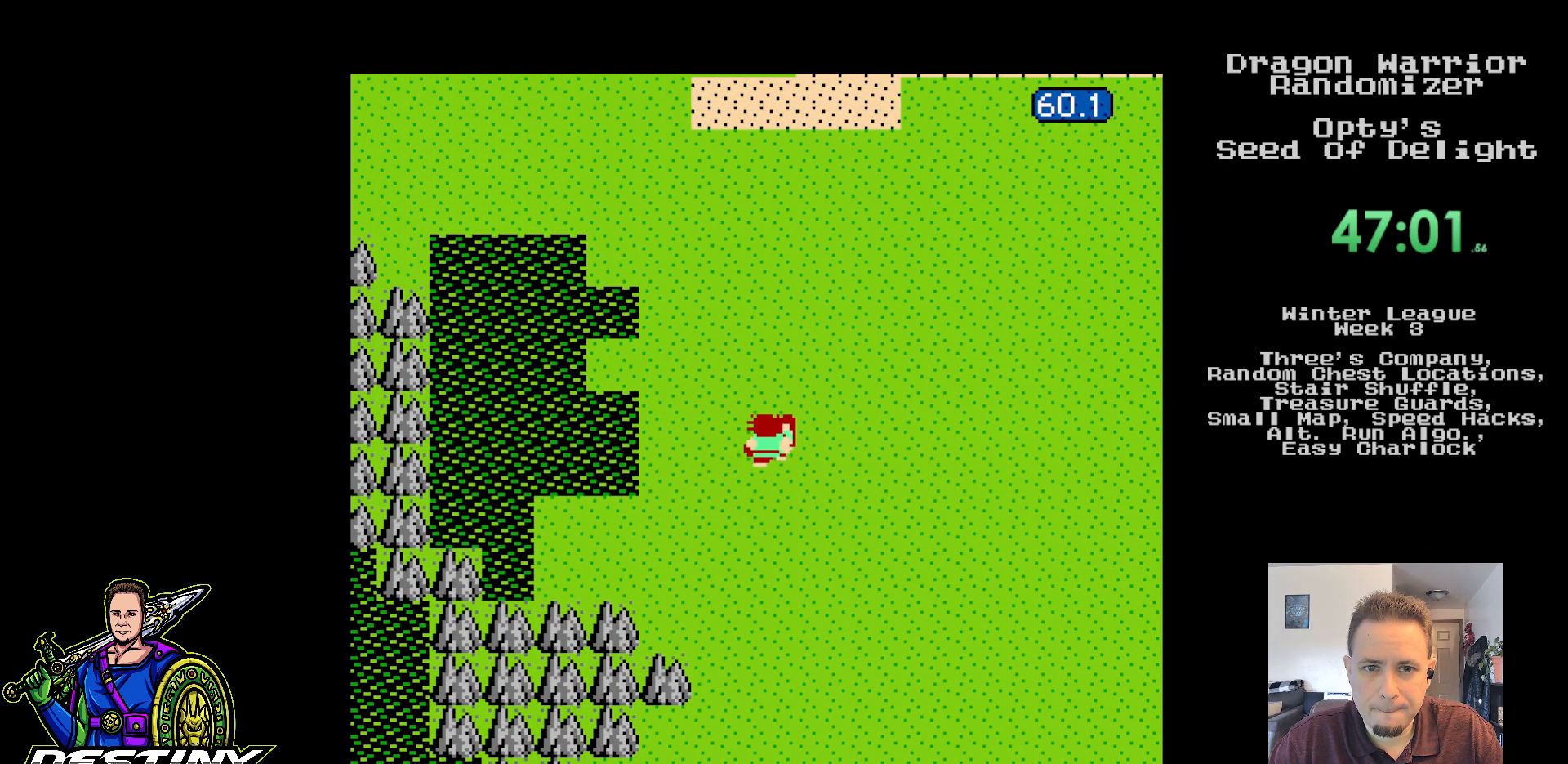
{"buttons": ["DPAD_UP"], "events": []}
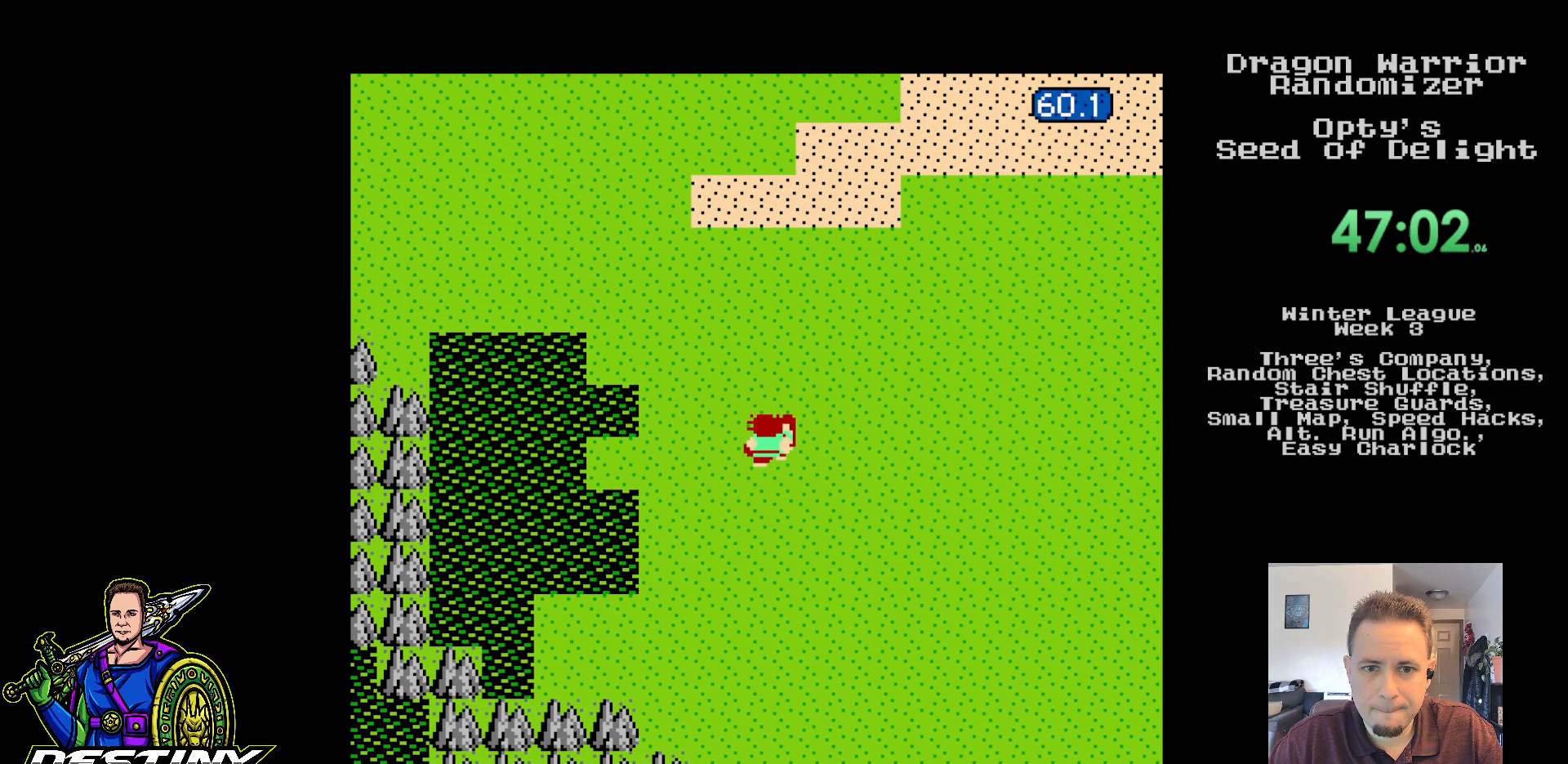
{"buttons": ["DPAD_UP"], "events": []}
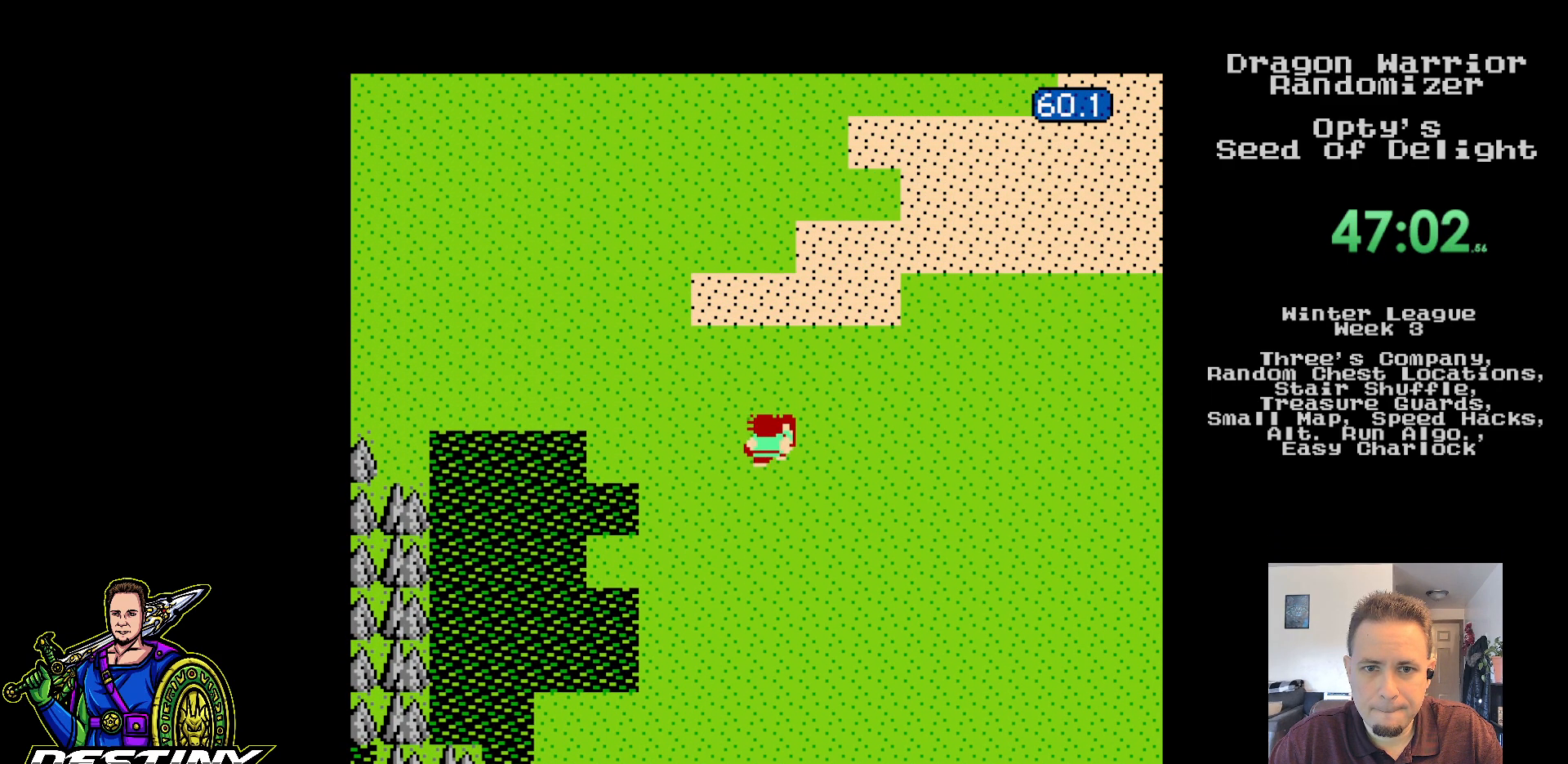
{"buttons": ["DPAD_LEFT"], "events": [[17, "DPAD_LEFT", "down"], [50, "DPAD_UP", "up"]]}
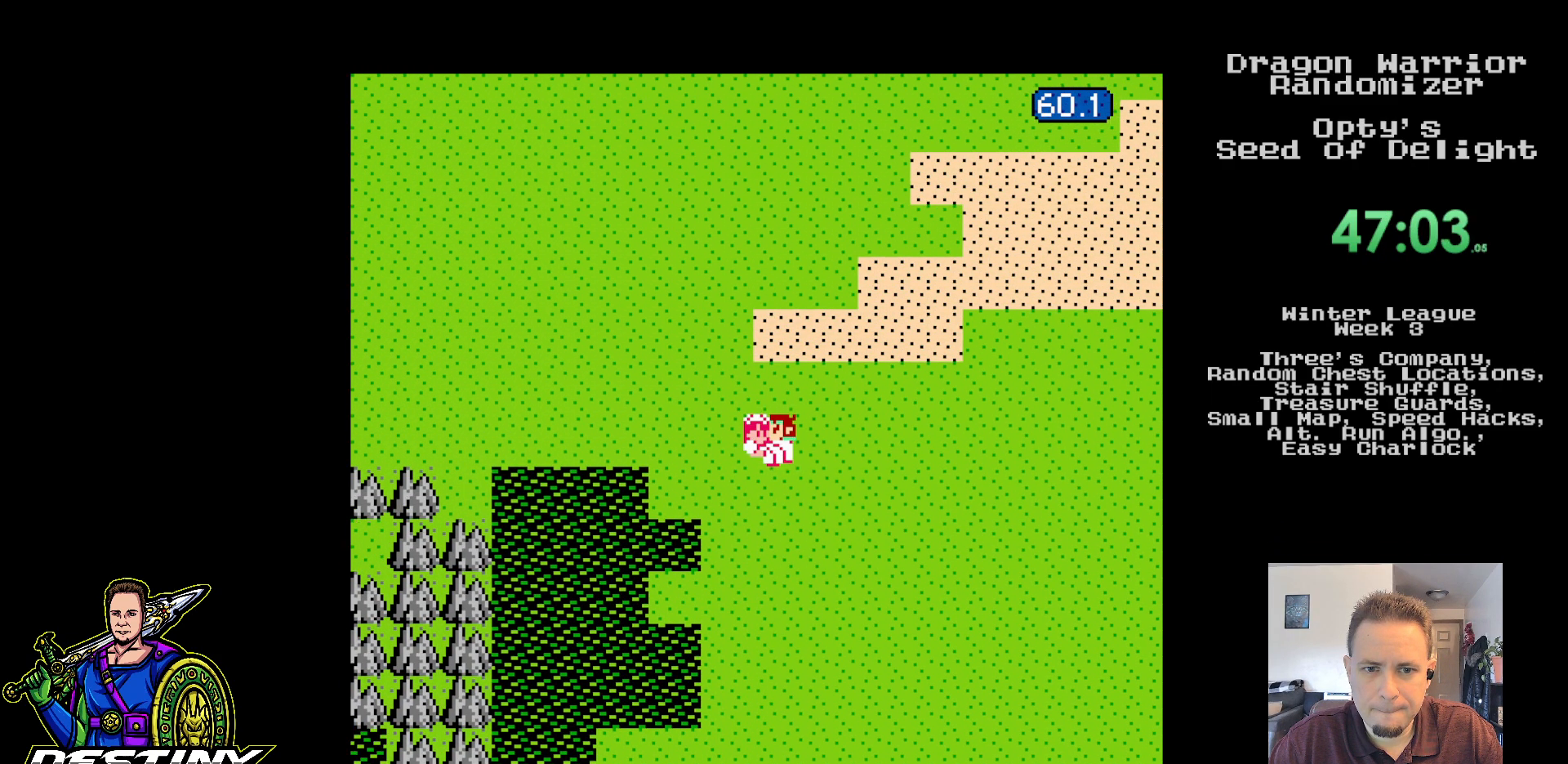
{"buttons": ["DPAD_UP"], "events": [[233, "DPAD_UP", "down"], [333, "DPAD_LEFT", "up"]]}
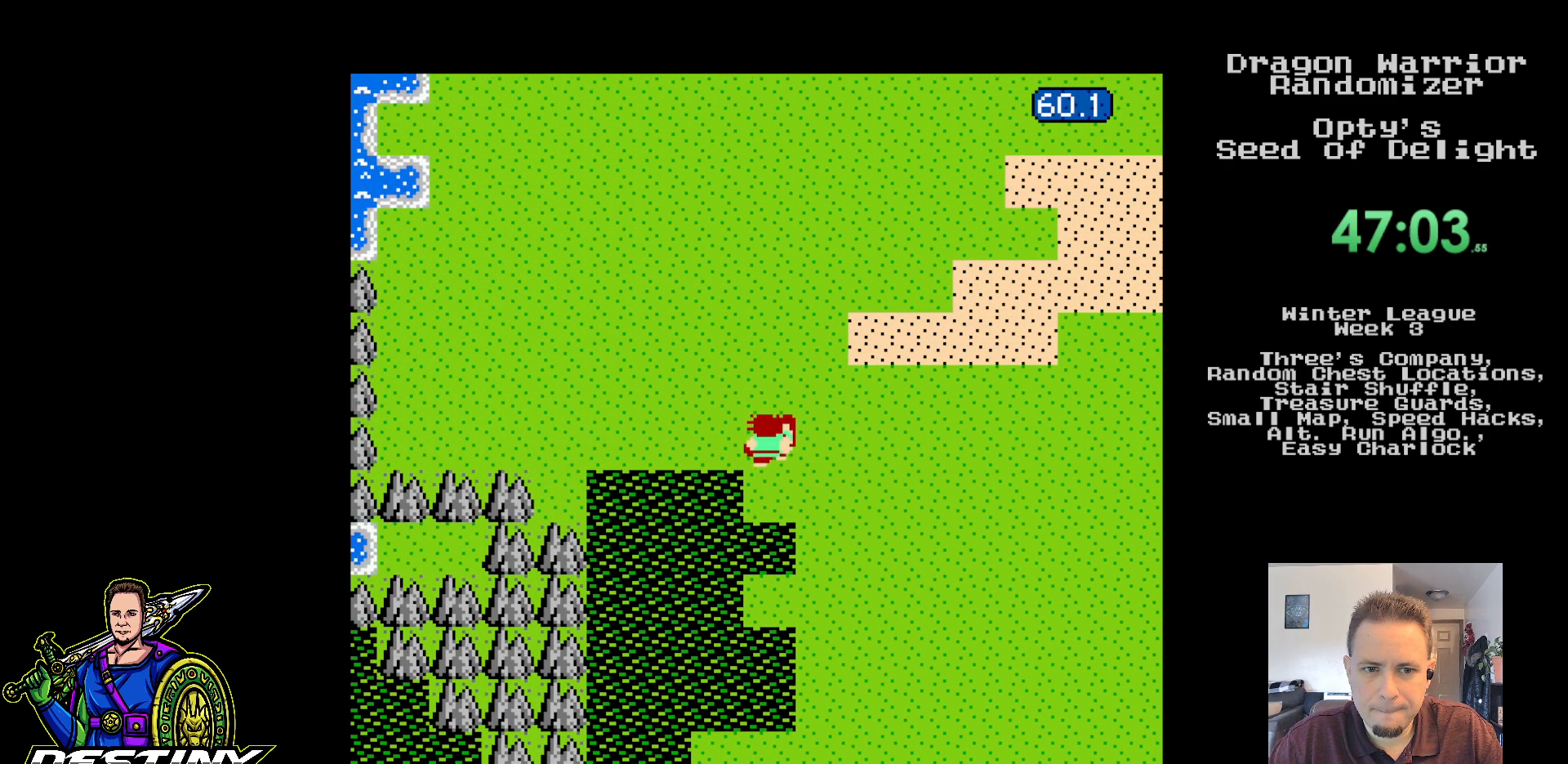
{"buttons": ["DPAD_UP"], "events": [[150, "DPAD_LEFT", "down"], [217, "DPAD_UP", "up"], [317, "DPAD_UP", "down"], [400, "DPAD_LEFT", "up"]]}
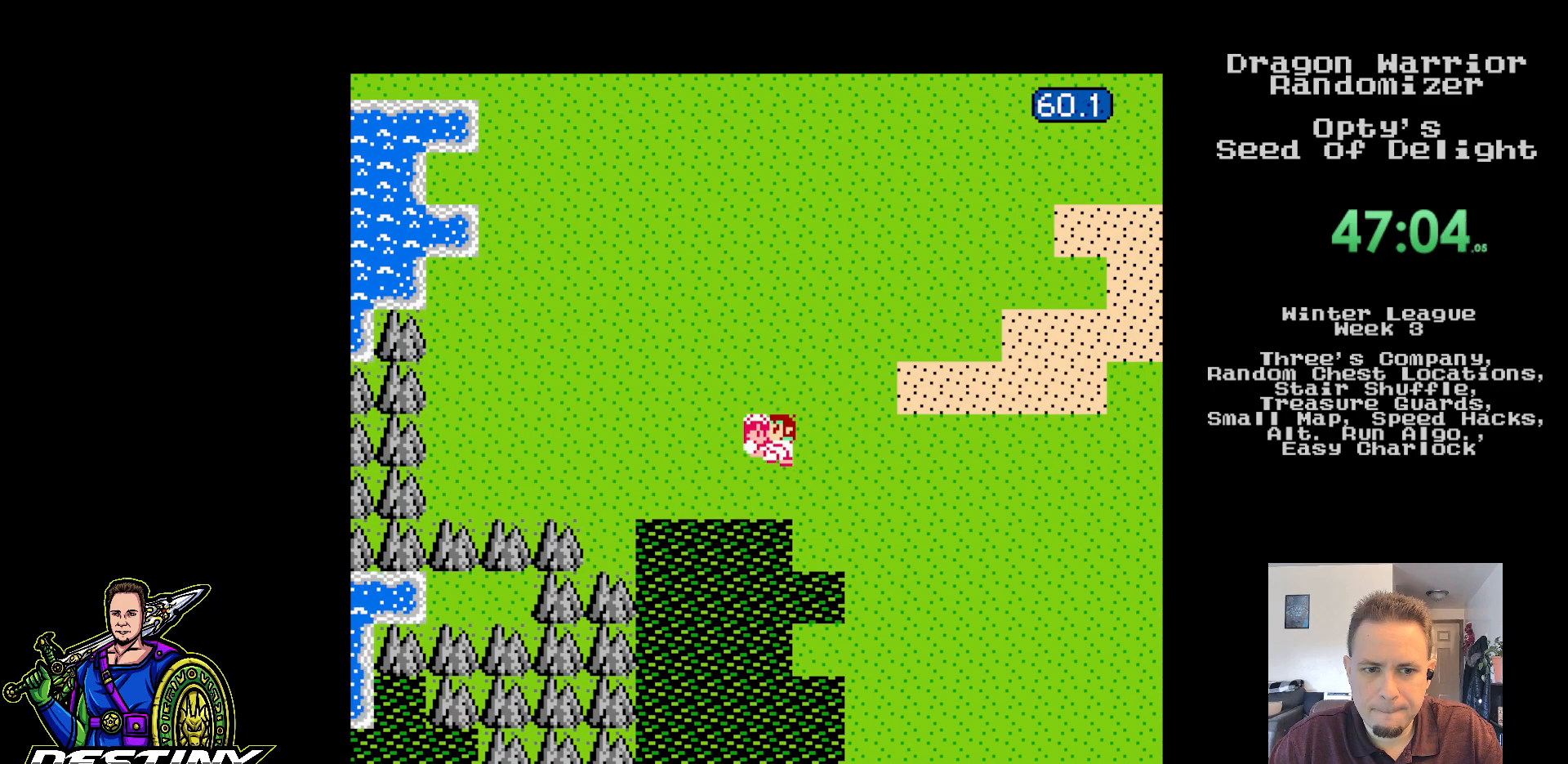
{"buttons": ["DPAD_UP"], "events": []}
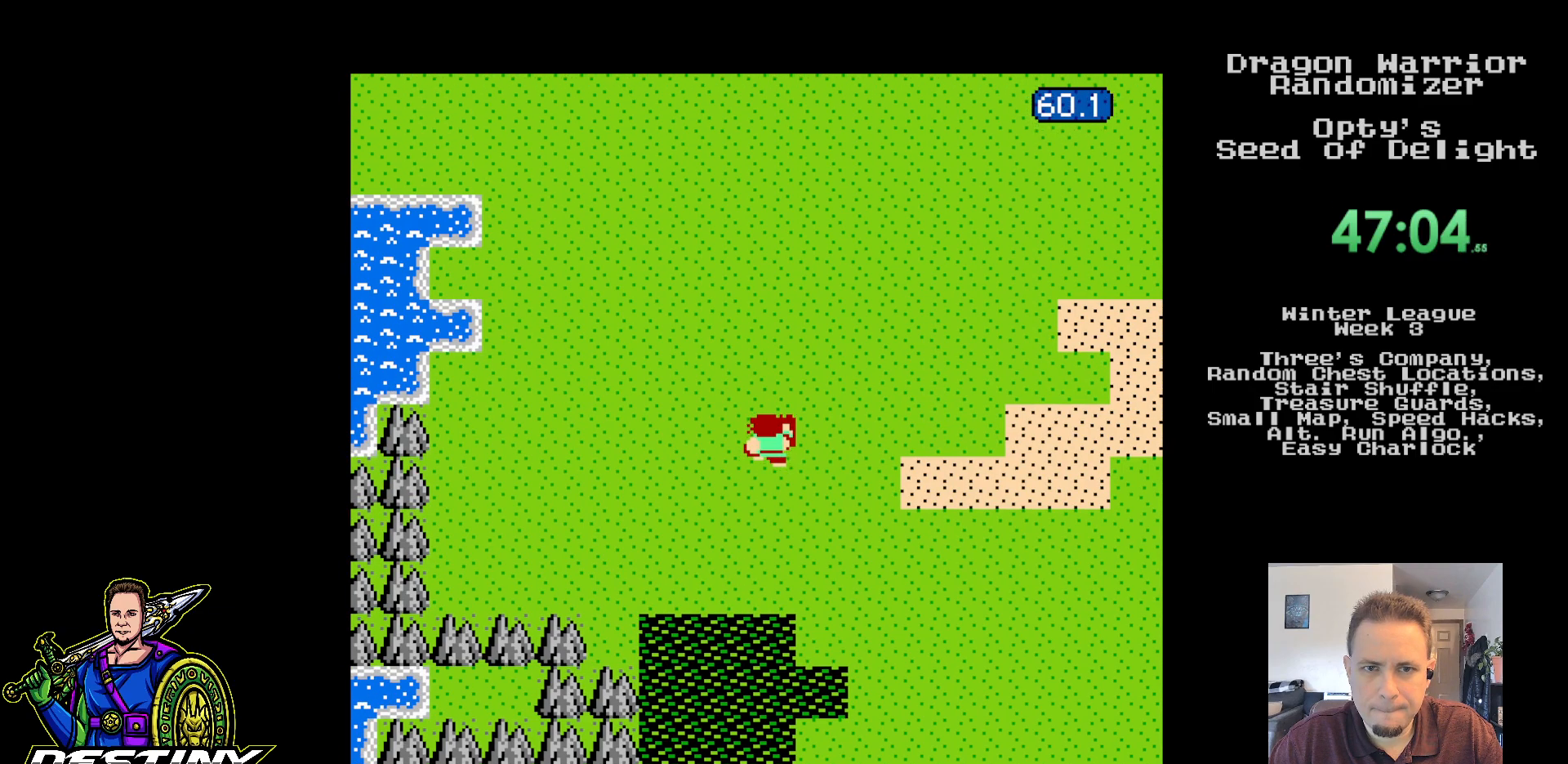
{"buttons": ["DPAD_UP"], "events": []}
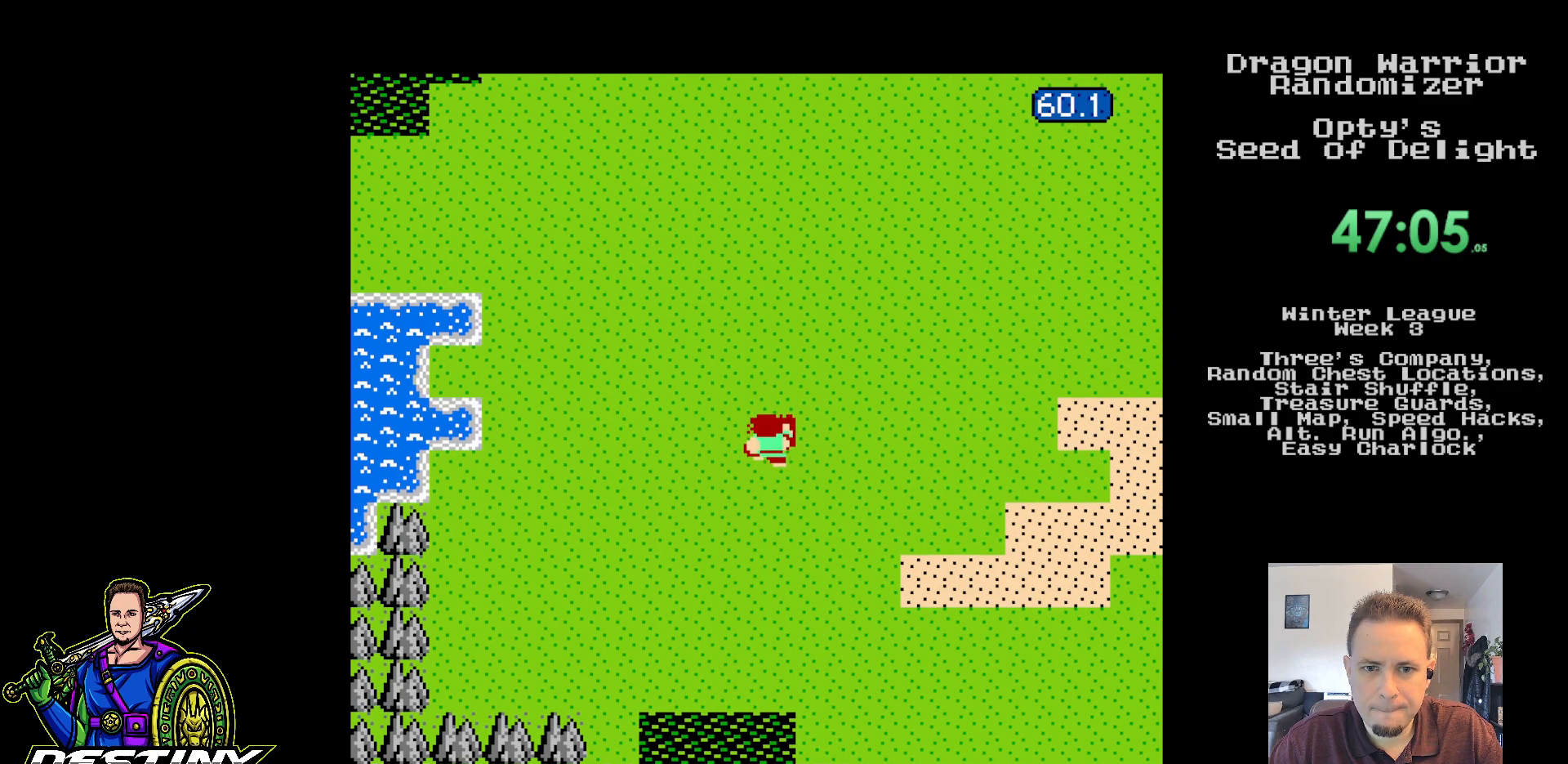
{"buttons": ["DPAD_UP"], "events": []}
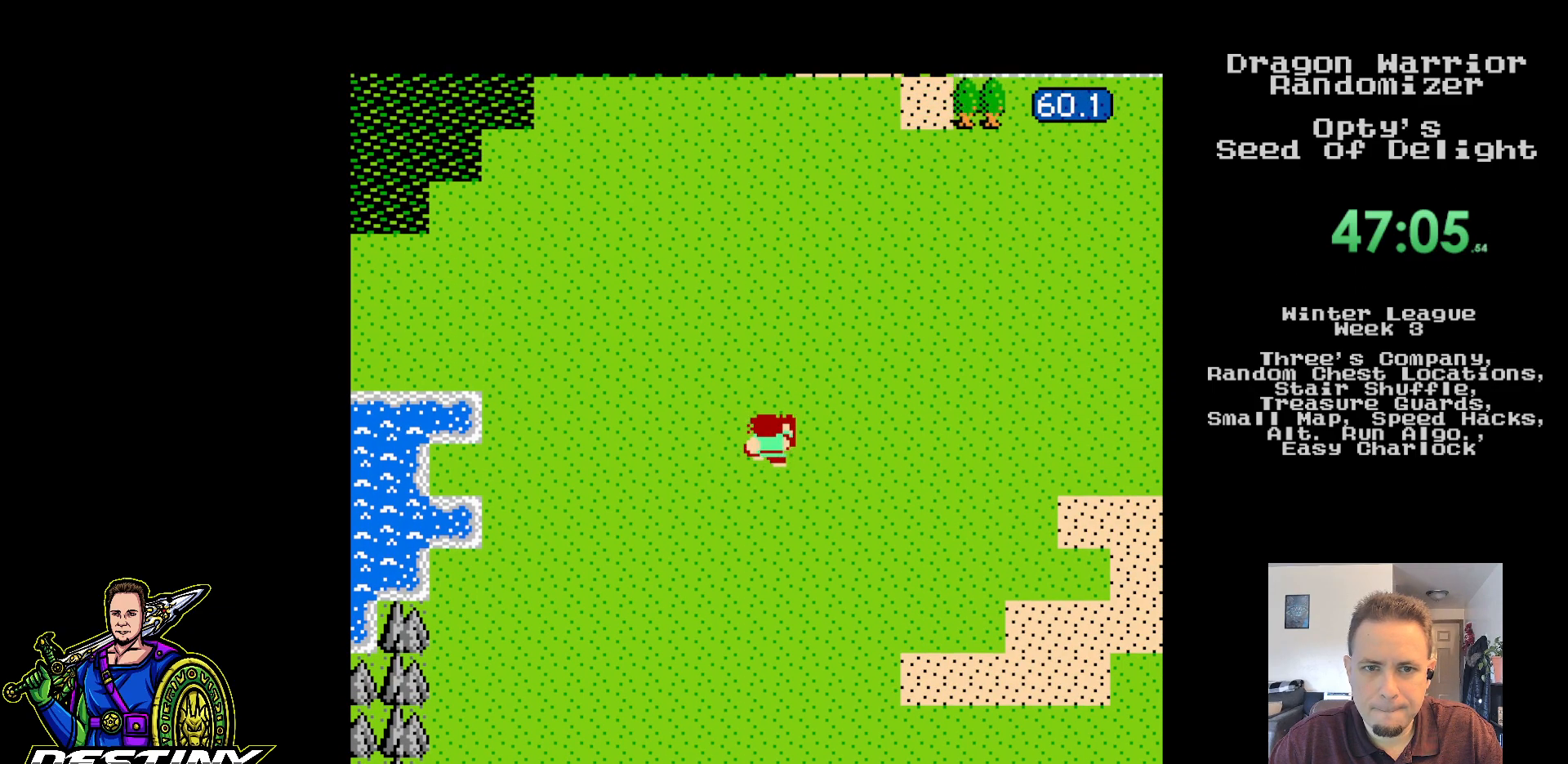
{"buttons": ["DPAD_UP"], "events": []}
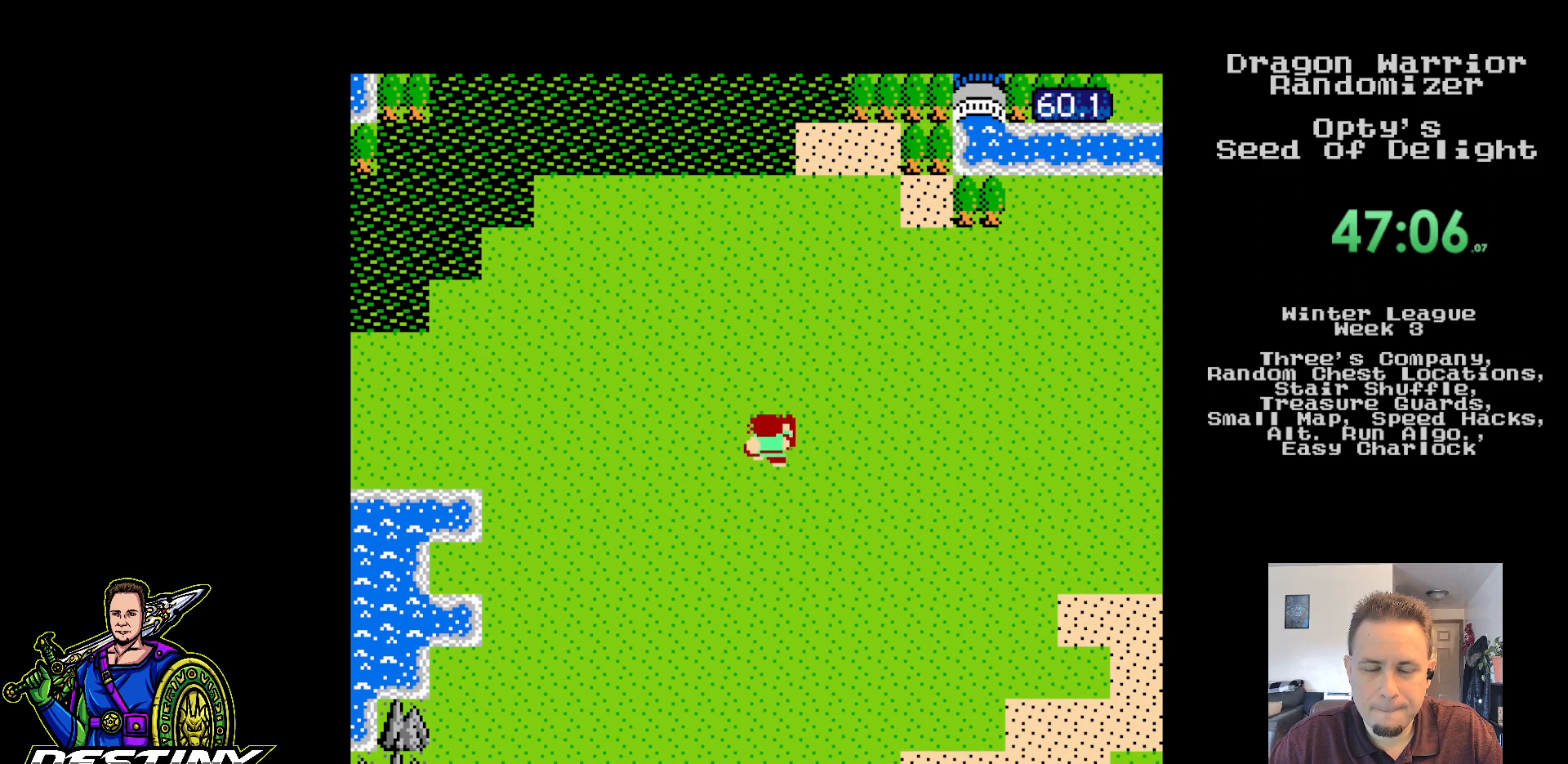
{"buttons": ["DPAD_UP", "DPAD_RIGHT"], "events": [[50, "DPAD_RIGHT", "down"], [117, "DPAD_UP", "up"], [433, "DPAD_UP", "down"]]}
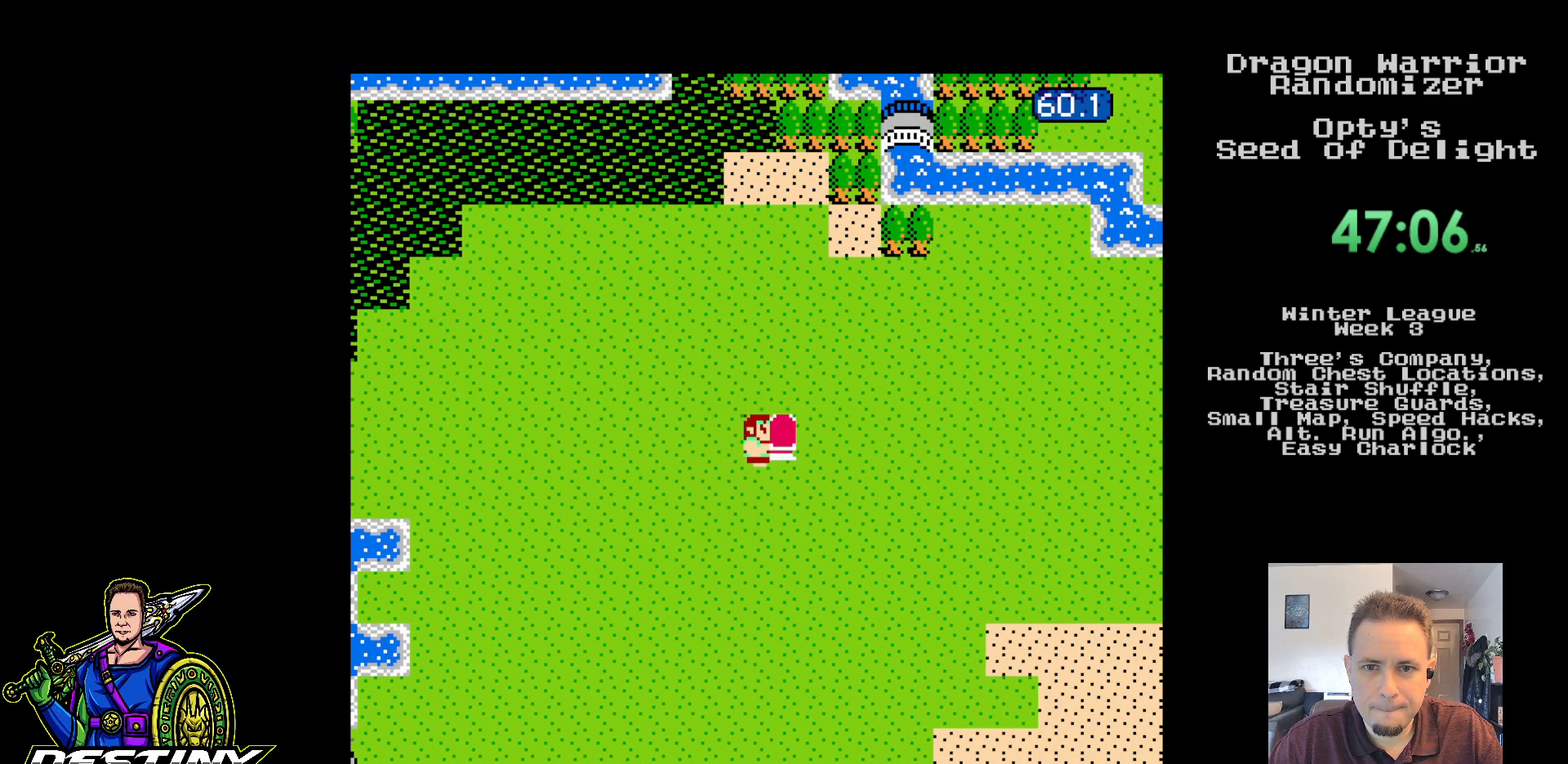
{"buttons": ["DPAD_RIGHT"]}
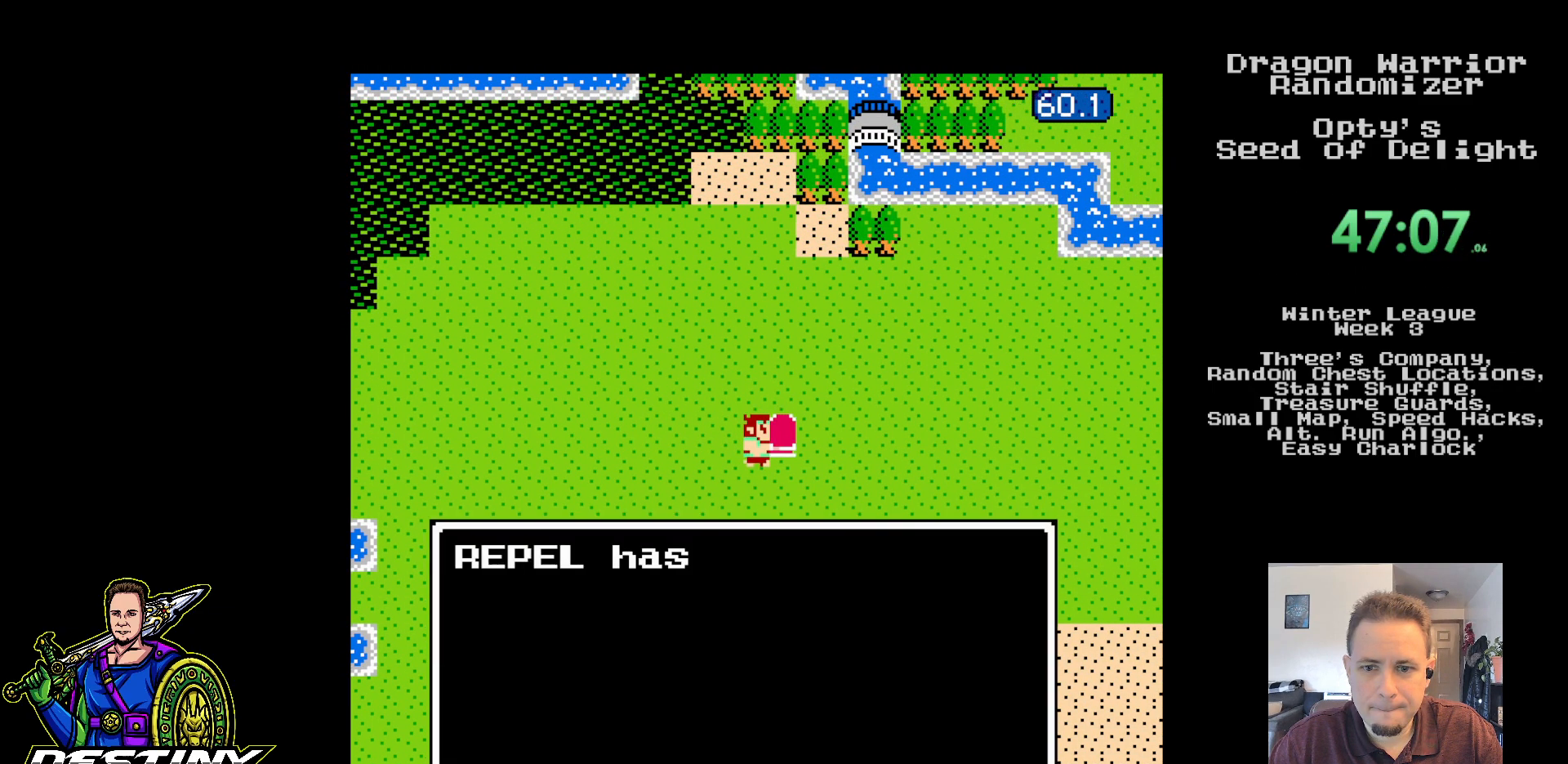
{"buttons": ["A", "B"], "events": [[167, "DPAD_RIGHT", "up"], [283, "A", "down"], [283, "B", "down"], [450, "A", "up"], [450, "B", "up"], [500, "A", "down"], [500, "B", "down"]]}